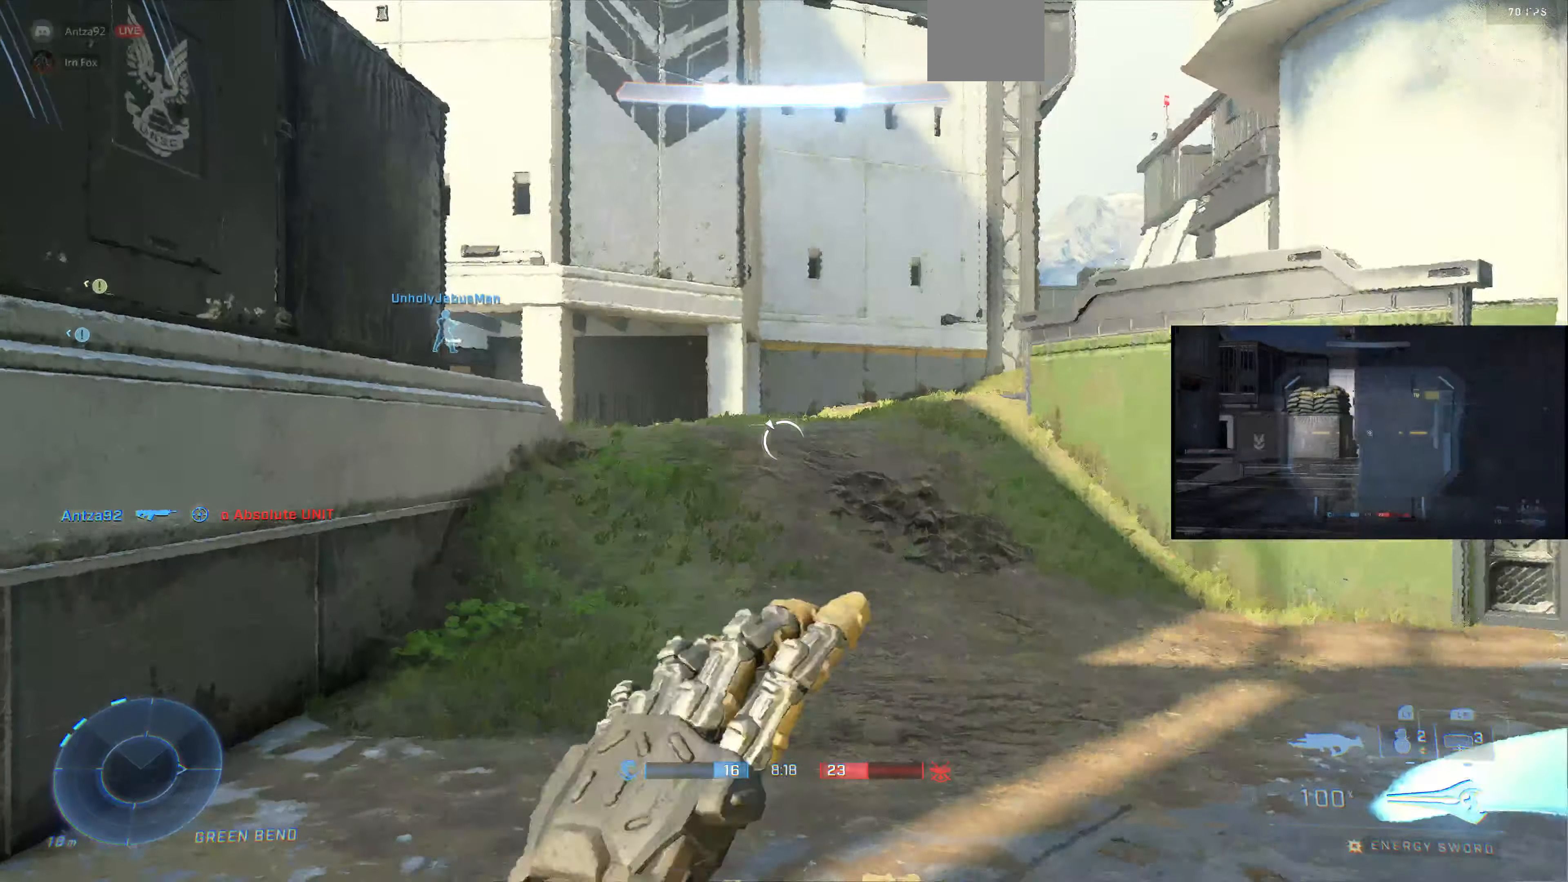
Gameplay with a controller (PlayStation layout); each line is a JSON object with the inputs held at the frame after it. "events" lists button and stick changes between this image and that frame as [ms after this image, input, new state], when the widget could be followed in between.
{"buttons": [], "left_stick": "up", "right_stick": "center", "events": [[333, "left_stick", "up"]]}
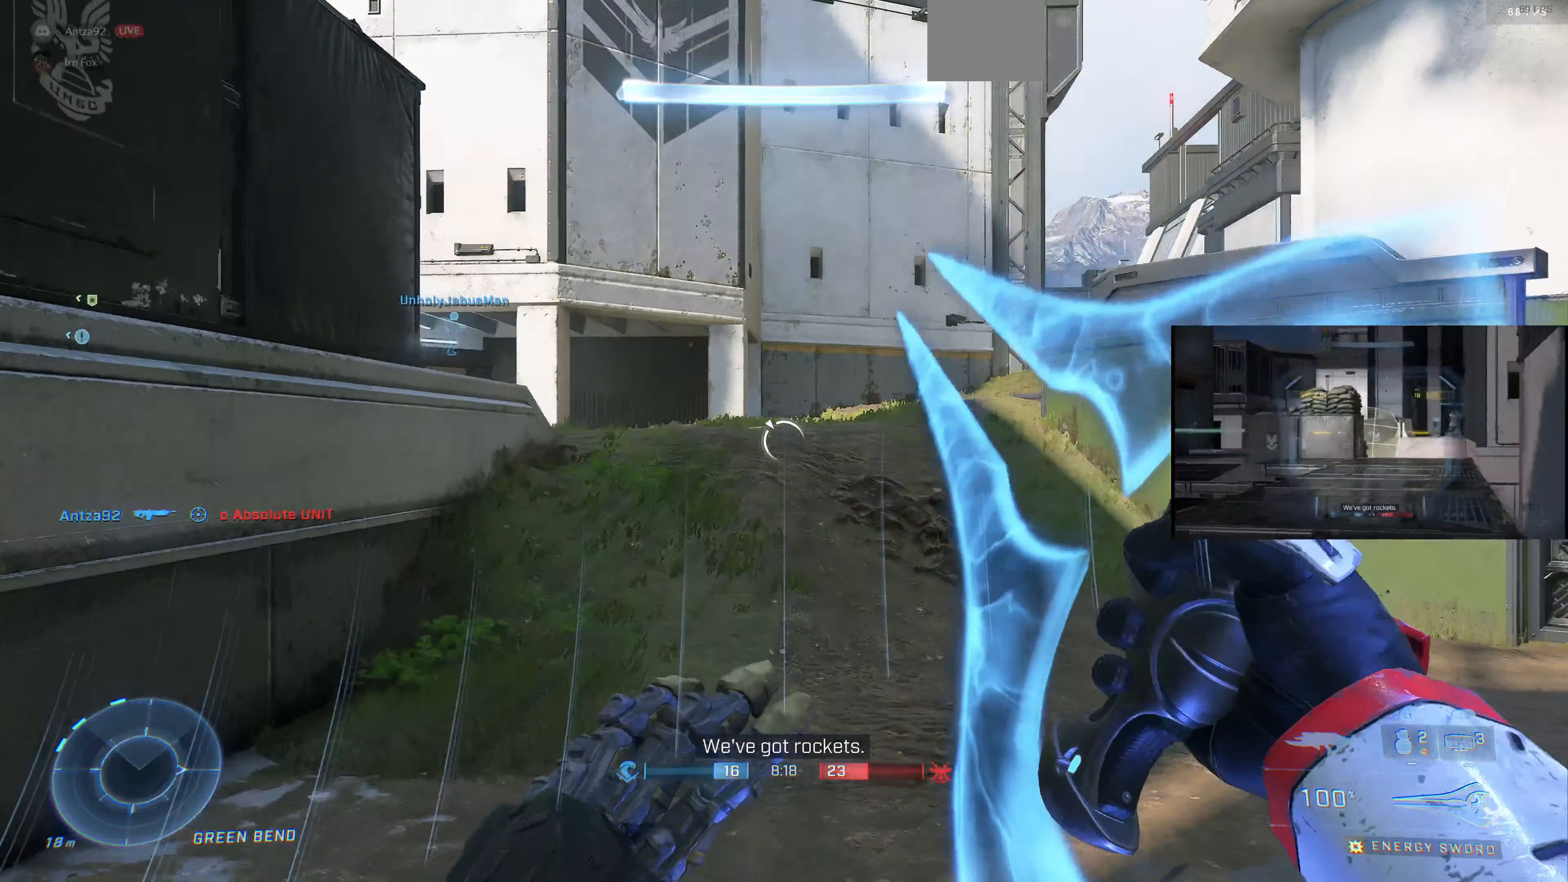
{"buttons": [], "left_stick": "up", "right_stick": "center", "events": [[100, "SQUARE", "down"], [166, "SQUARE", "up"]]}
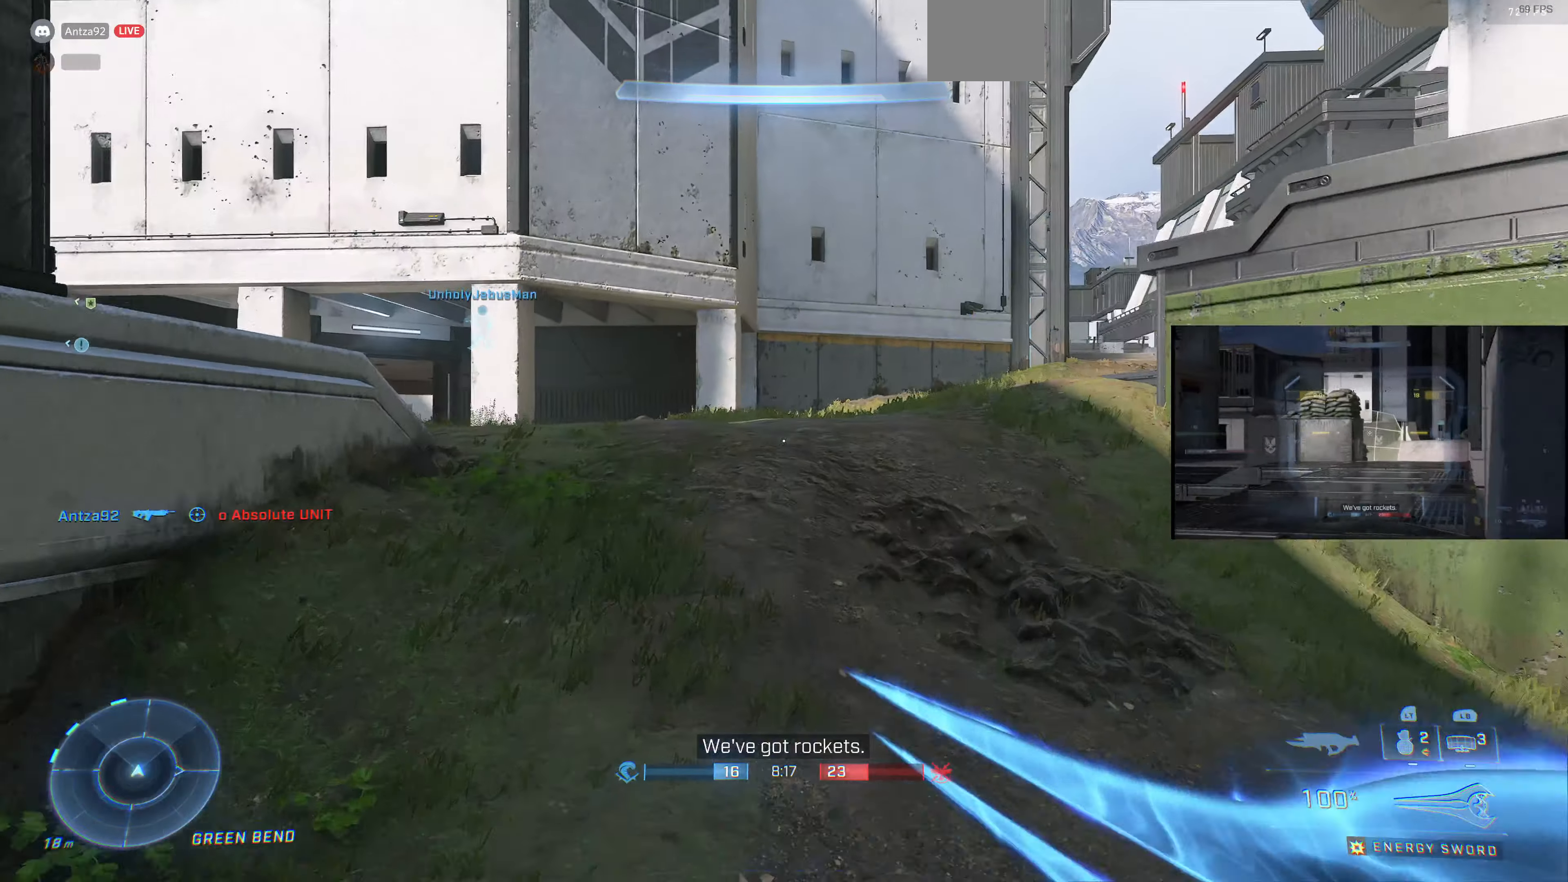
{"buttons": [], "left_stick": "up", "right_stick": "center", "events": [[133, "right_stick", "left"], [433, "right_stick", "center"]]}
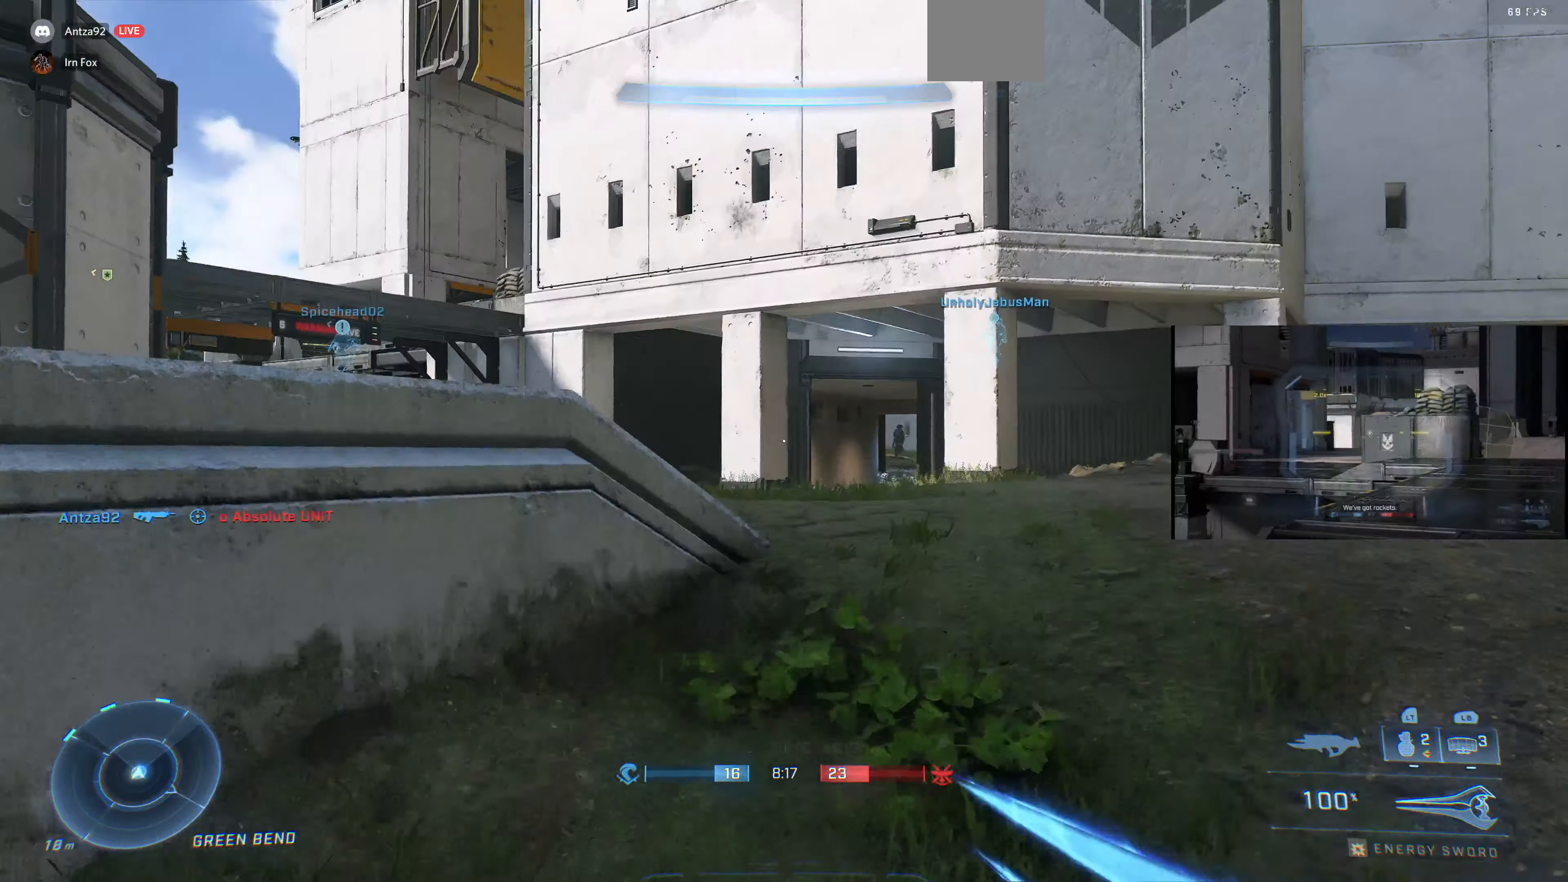
{"buttons": [], "left_stick": "up", "right_stick": "center", "events": [[233, "right_stick", "left"], [466, "right_stick", "center"]]}
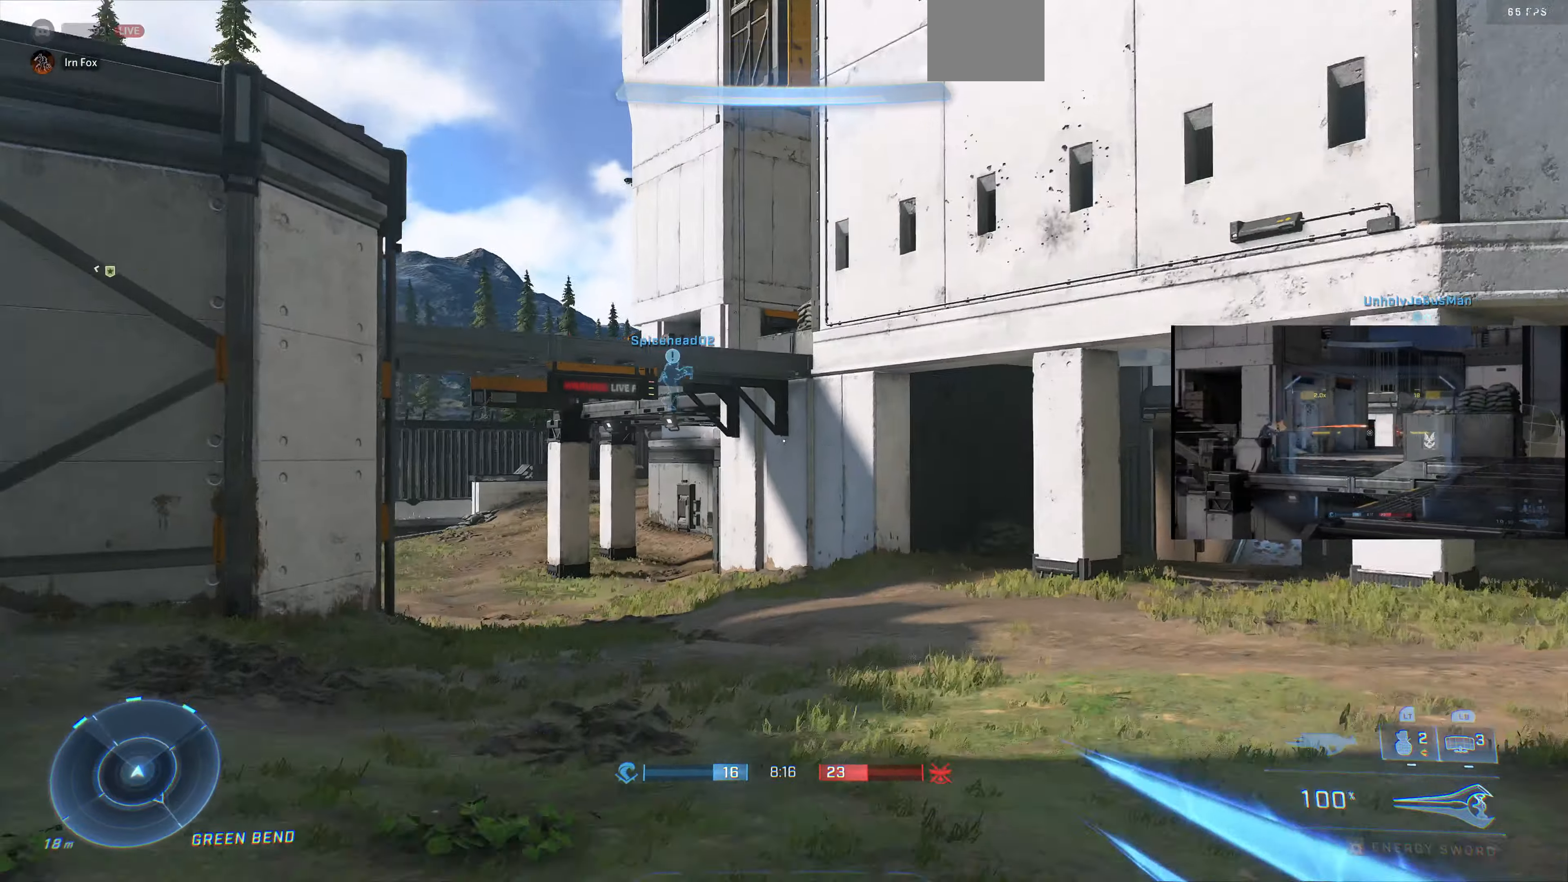
{"buttons": [], "left_stick": "up", "right_stick": "center", "events": [[66, "right_stick", "left"], [500, "right_stick", "center"]]}
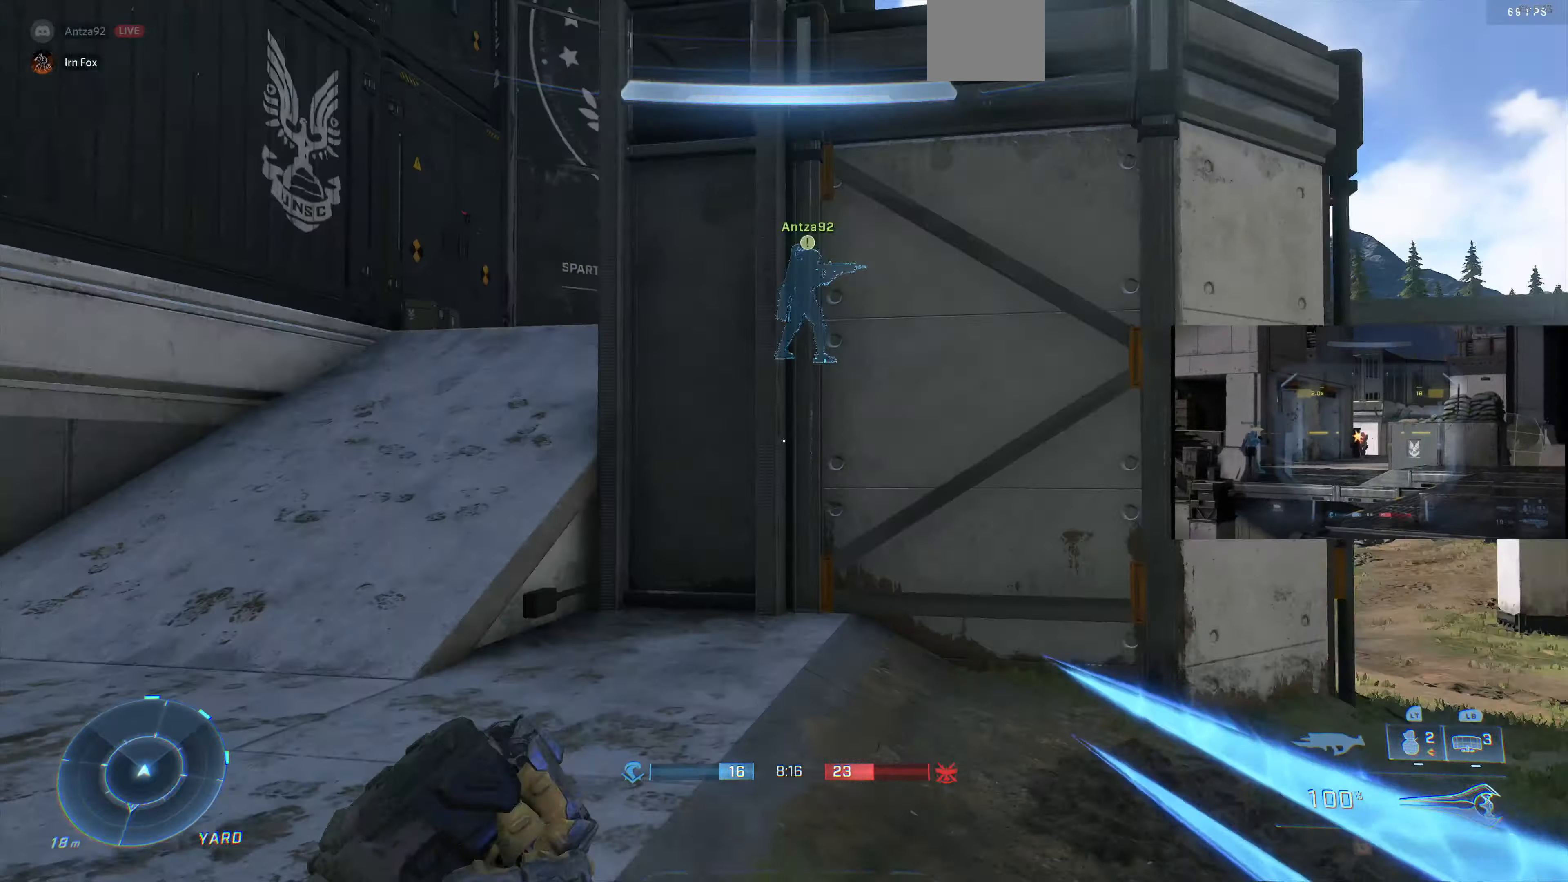
{"buttons": [], "left_stick": "up-left", "right_stick": "center", "events": [[266, "left_stick", "up-left"]]}
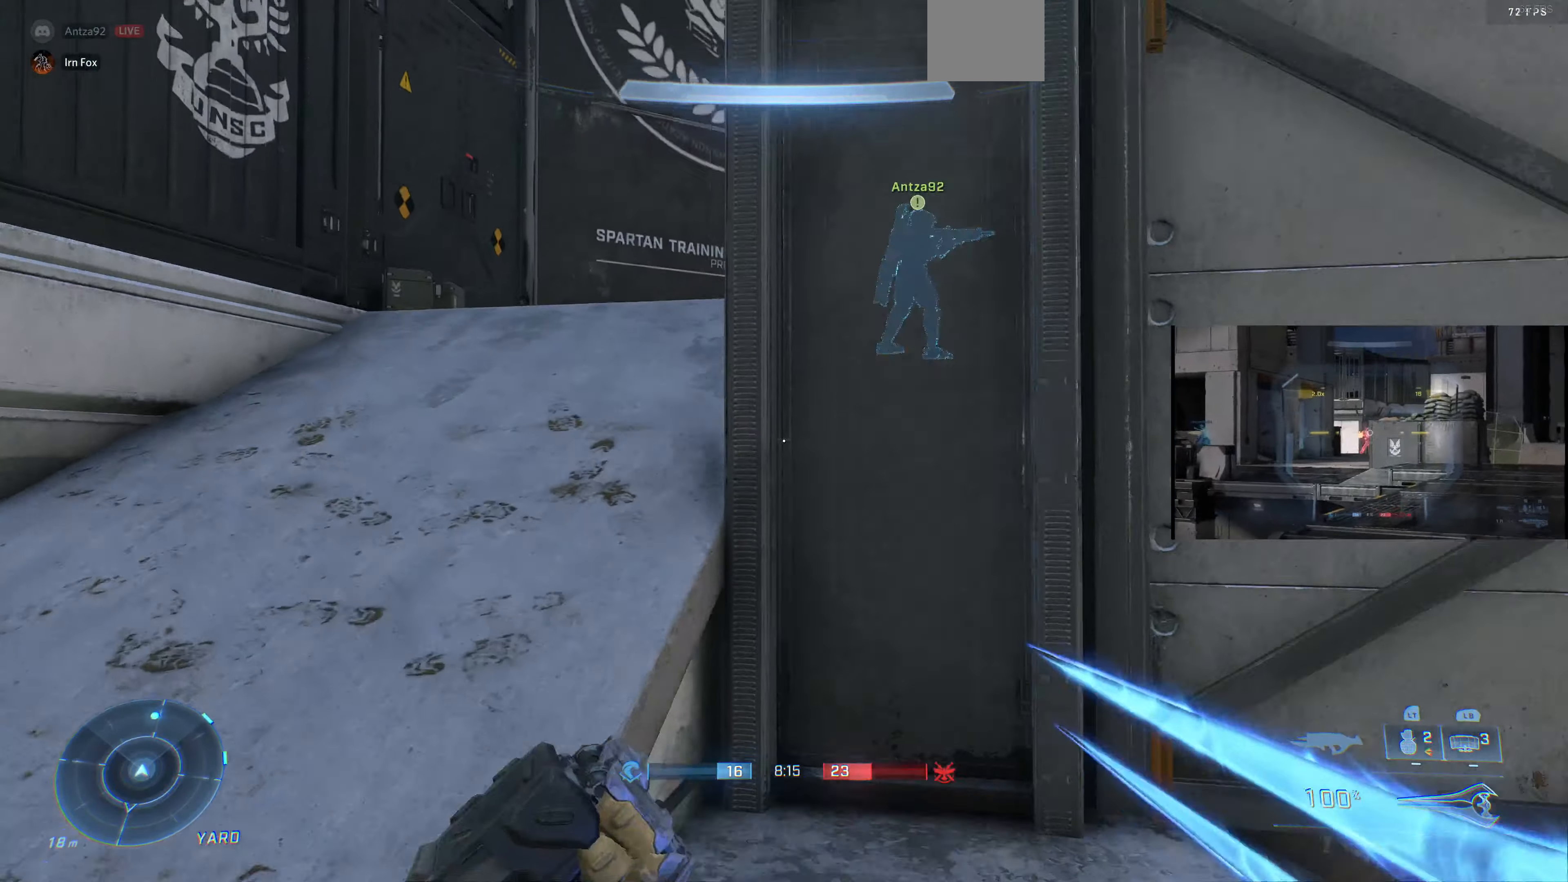
{"buttons": [], "left_stick": "up-left", "right_stick": "right", "events": [[166, "right_stick", "right"]]}
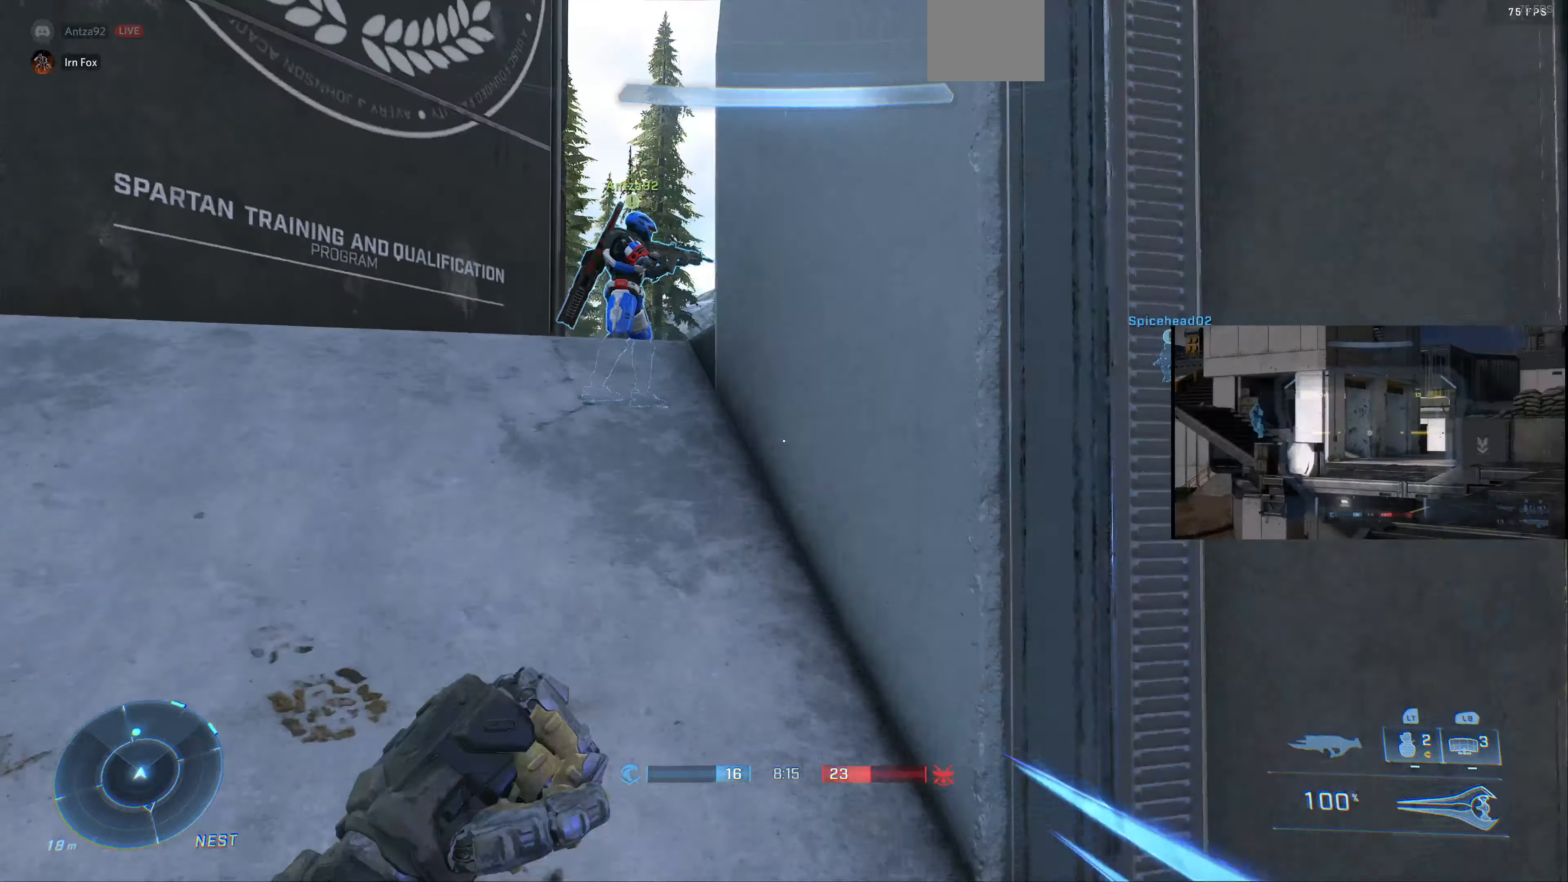
{"buttons": [], "left_stick": "up-left", "right_stick": "center", "events": [[200, "right_stick", "center"], [366, "TRIANGLE", "down"], [400, "TRIANGLE", "up"], [400, "left_stick", "center"], [500, "left_stick", "up-left"]]}
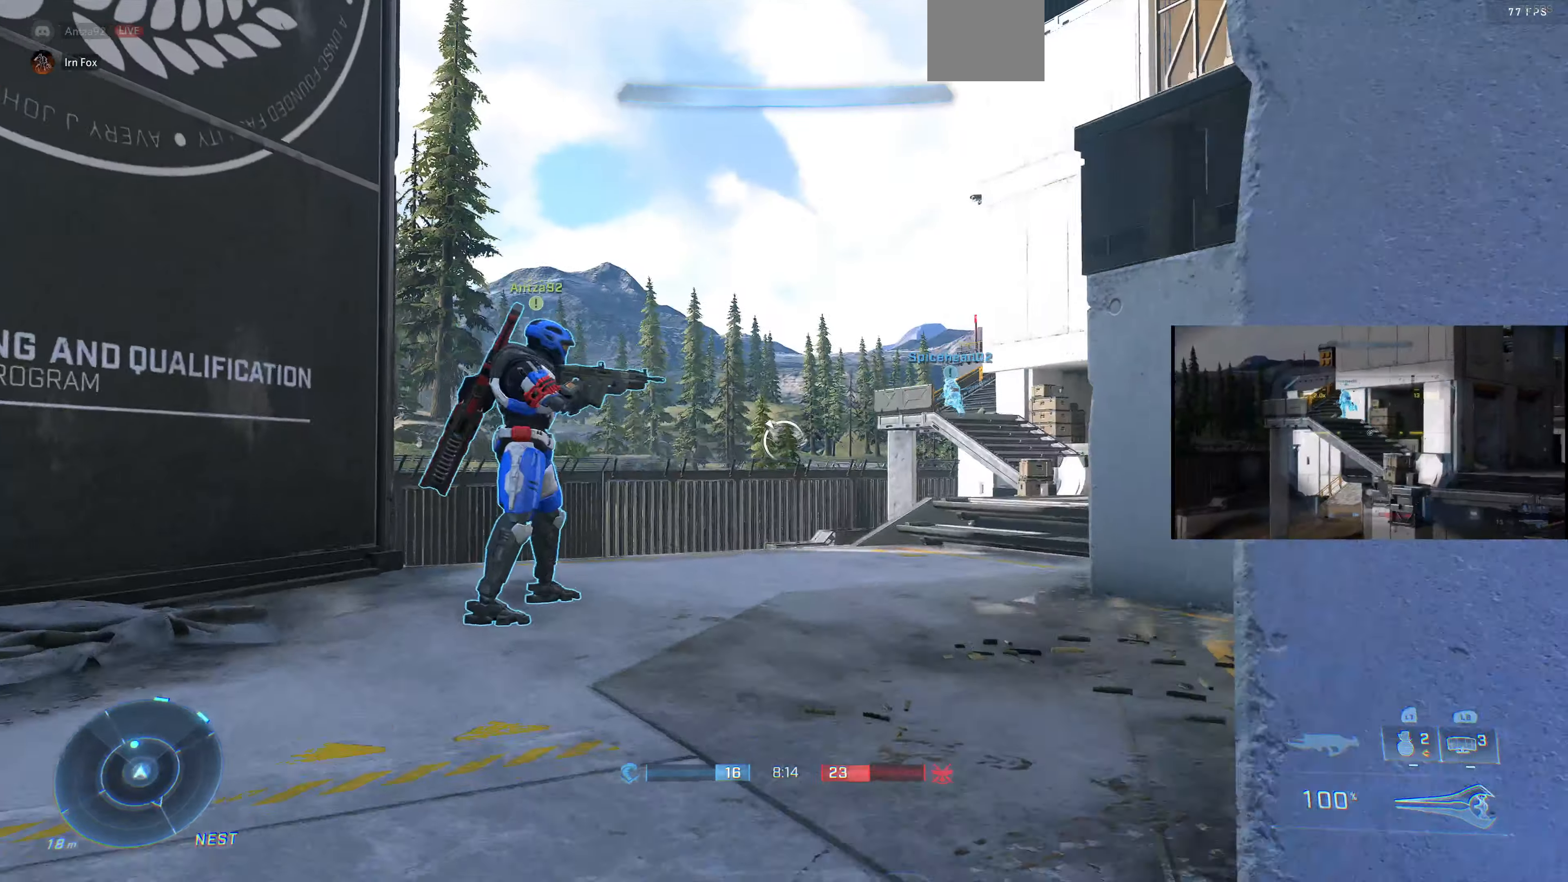
{"buttons": [], "left_stick": "left", "right_stick": "right", "events": [[133, "right_stick", "right"], [366, "left_stick", "left"]]}
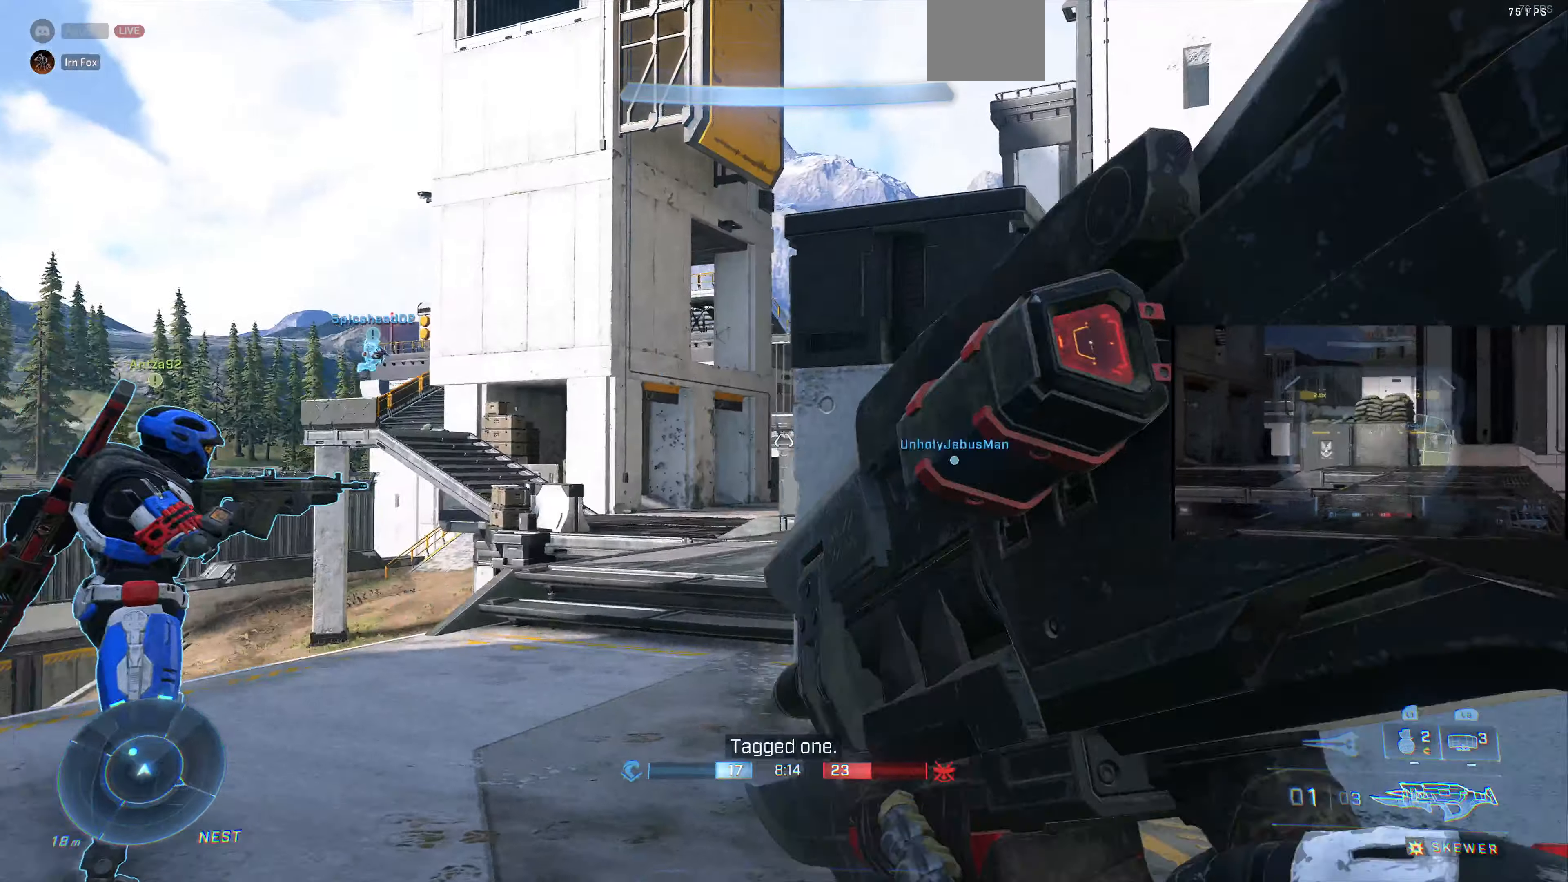
{"buttons": [], "left_stick": "center", "right_stick": "down-left", "events": [[300, "right_stick", "center"], [367, "left_stick", "center"], [467, "right_stick", "down-left"]]}
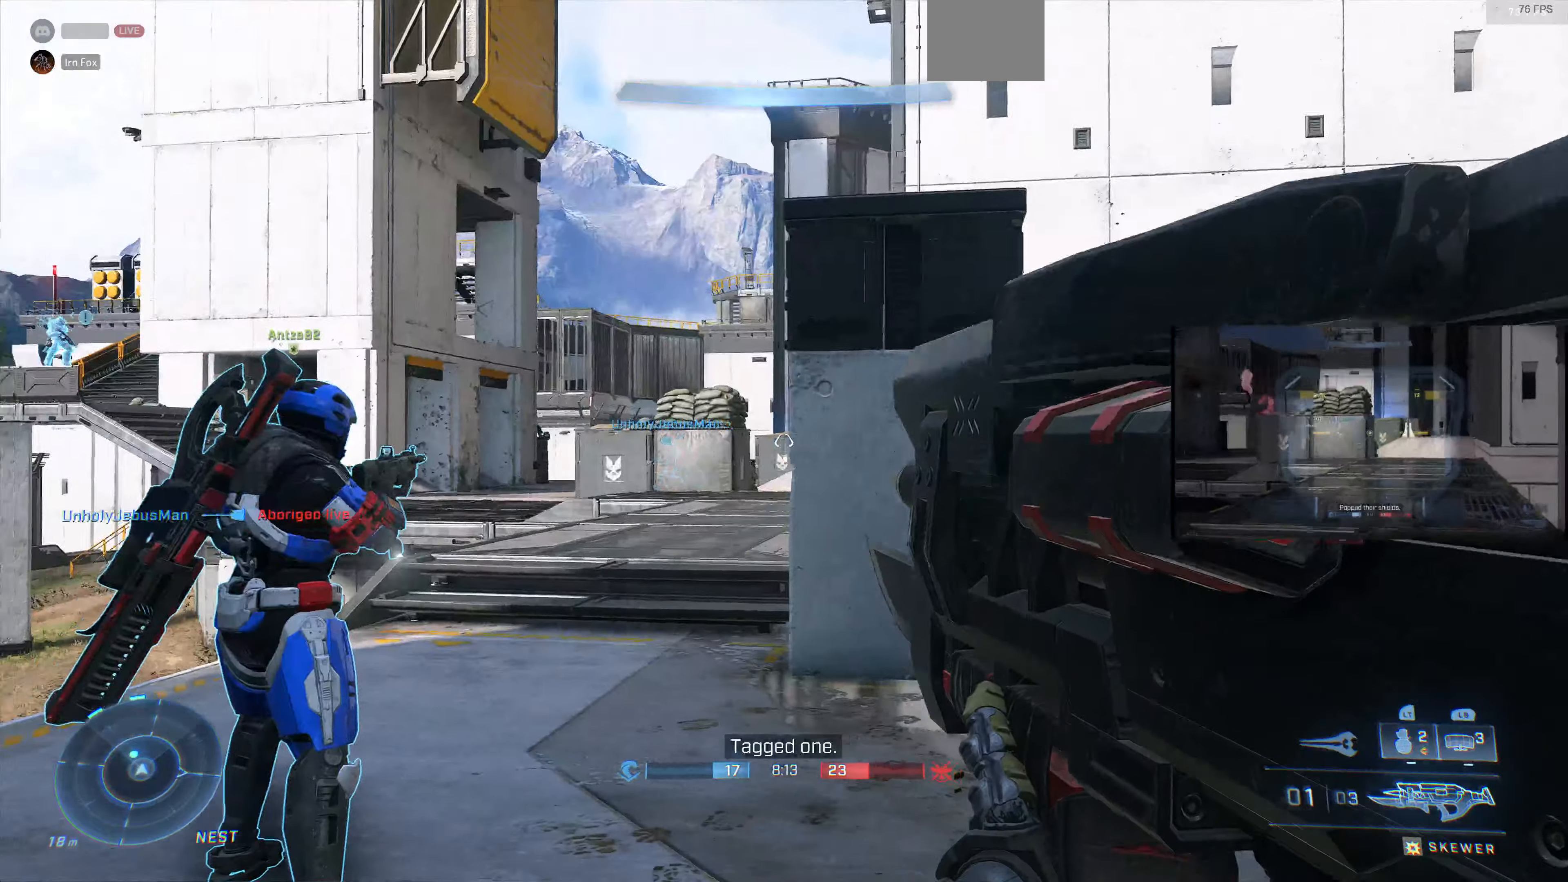
{"buttons": [], "left_stick": "center", "right_stick": "center", "events": [[100, "left_stick", "up"], [100, "right_stick", "center"], [200, "left_stick", "center"], [300, "right_stick", "up"], [400, "right_stick", "center"]]}
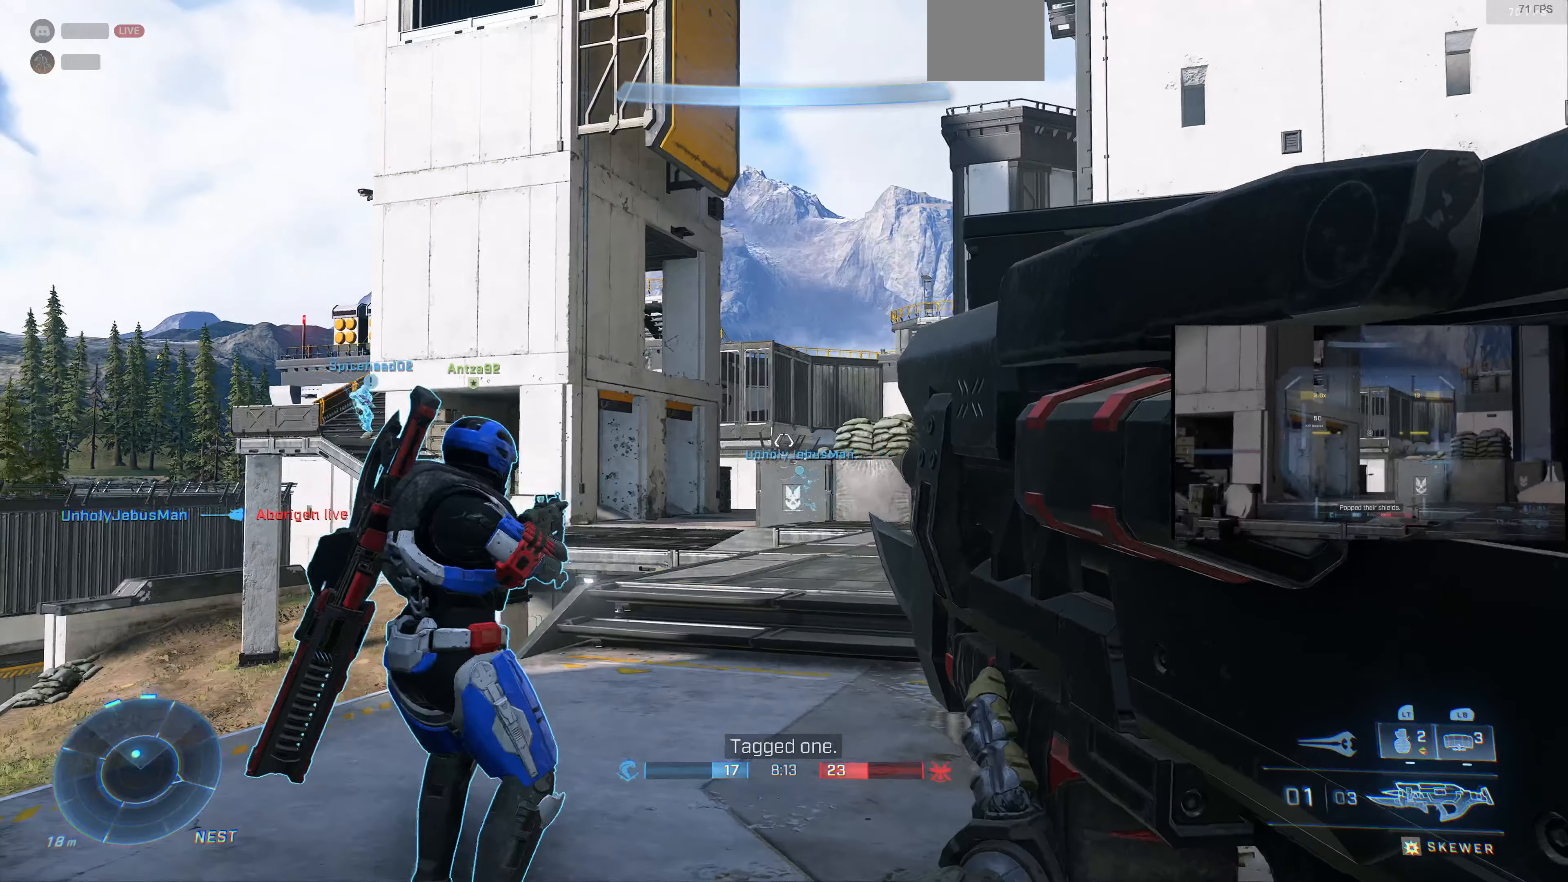
{"buttons": [], "left_stick": "center", "right_stick": "center", "events": [[34, "right_stick", "up-right"], [134, "left_stick", "left"], [200, "right_stick", "center"], [334, "left_stick", "center"], [334, "right_stick", "left"], [434, "right_stick", "center"]]}
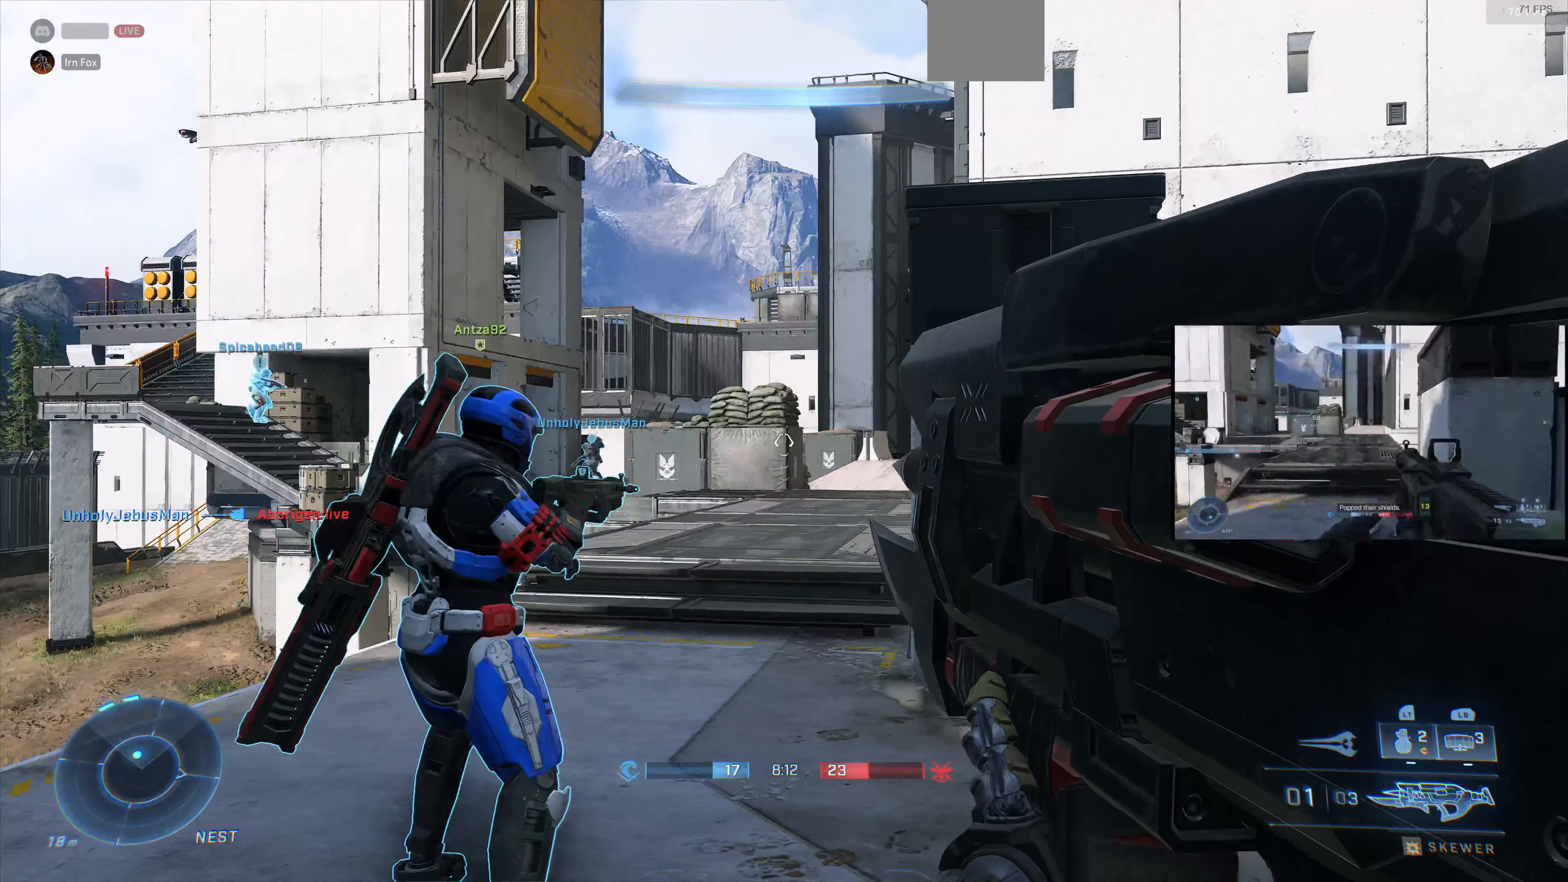
{"buttons": [], "left_stick": "center", "right_stick": "center", "events": [[267, "left_stick", "right"], [267, "right_stick", "left"], [434, "left_stick", "center"], [434, "right_stick", "center"]]}
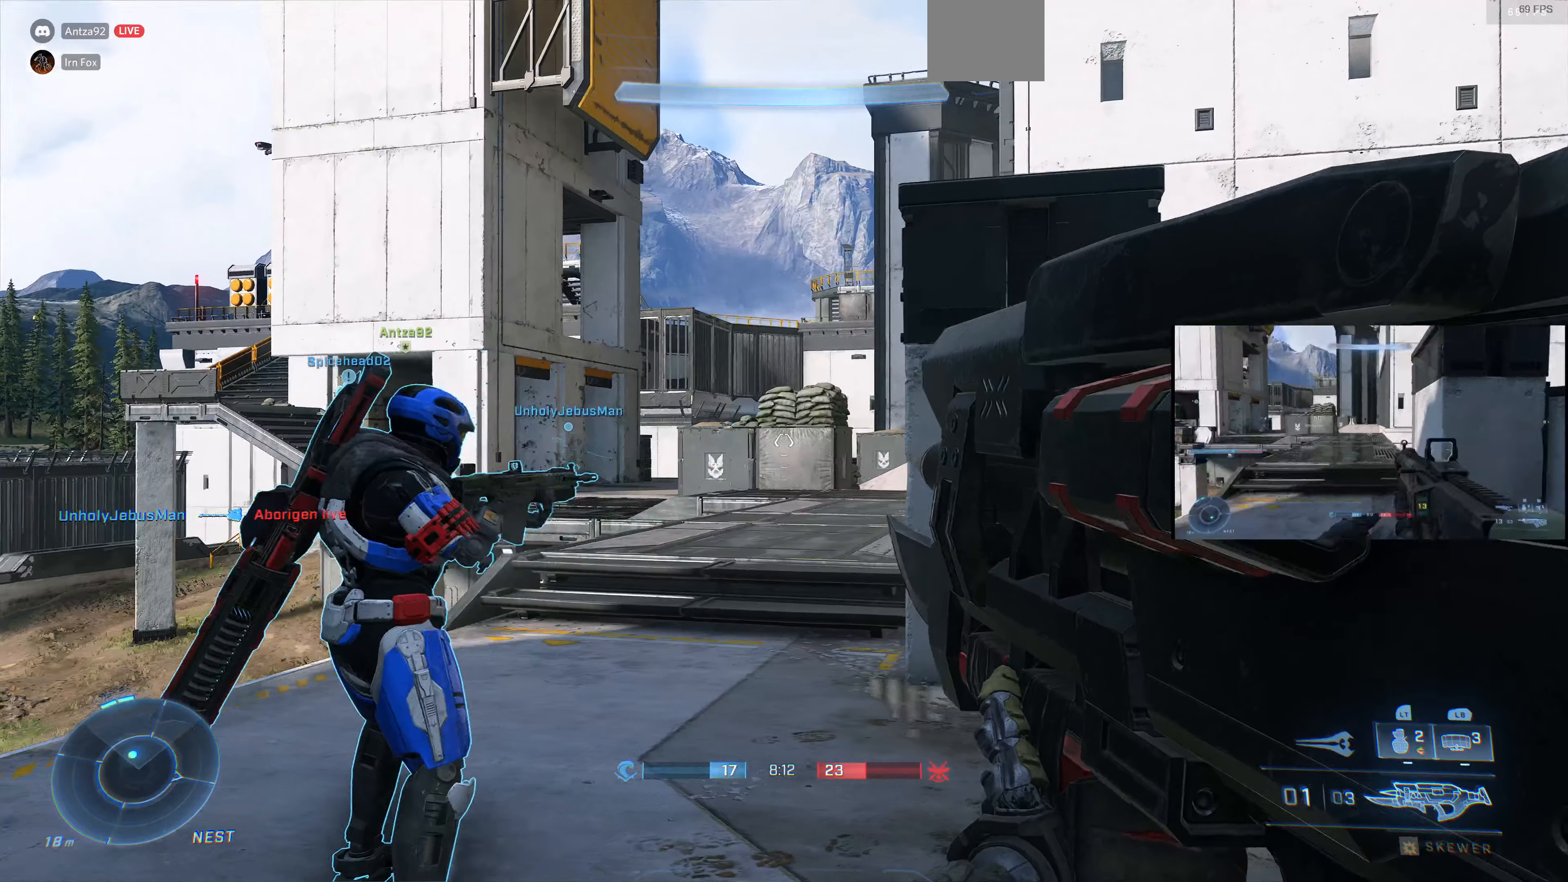
{"buttons": [], "left_stick": "up-left", "right_stick": "center", "events": [[434, "left_stick", "up-left"]]}
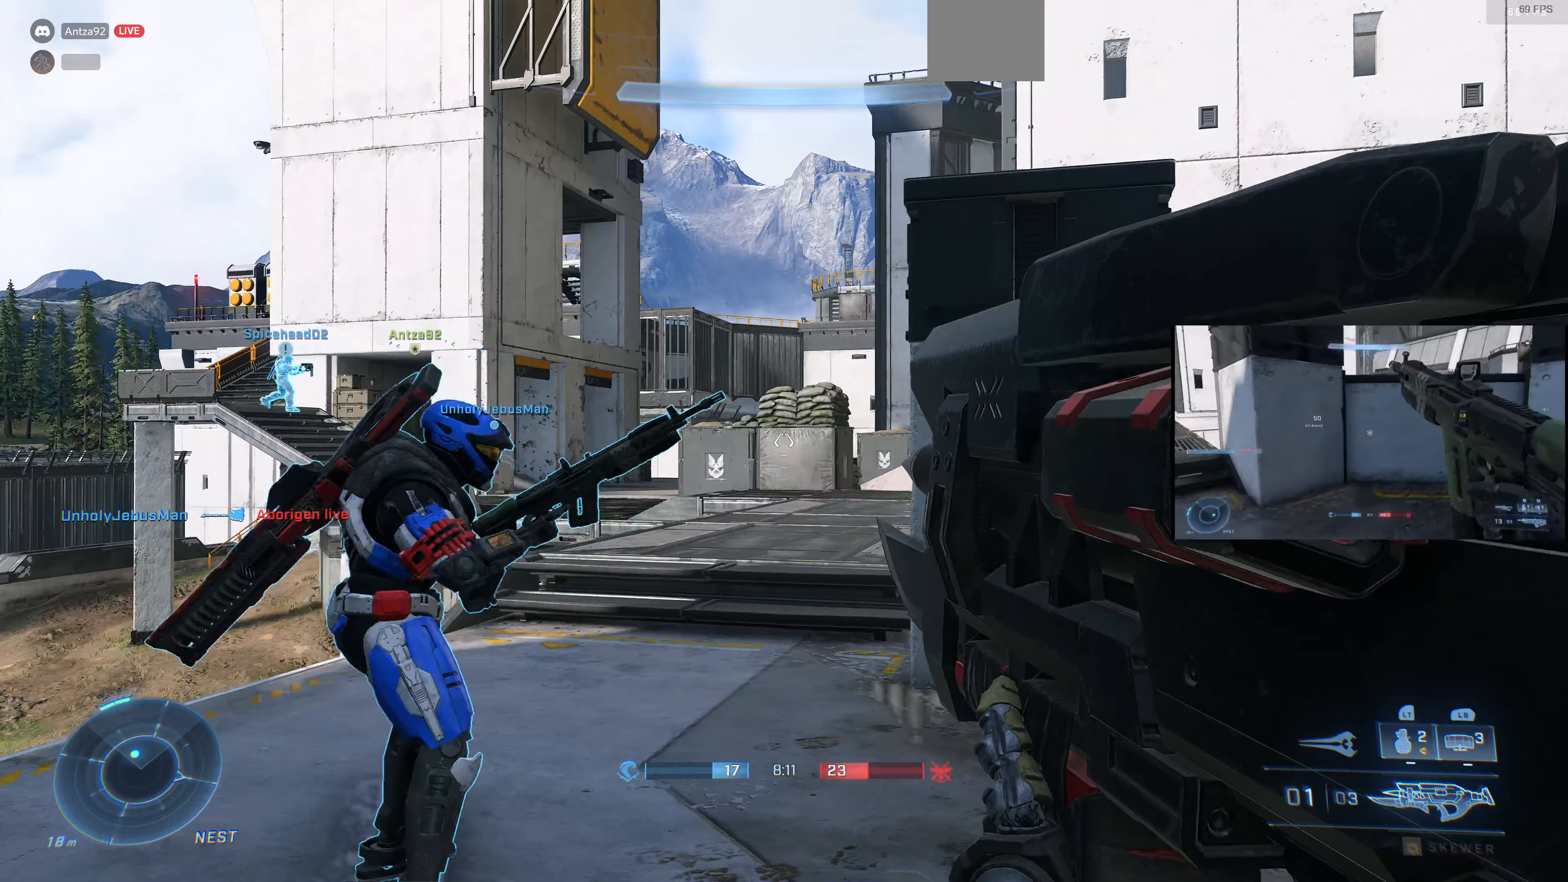
{"buttons": [], "left_stick": "left", "right_stick": "center", "events": [[67, "left_stick", "center"], [134, "right_stick", "right"], [267, "left_stick", "up-left"], [334, "right_stick", "center"], [467, "left_stick", "left"]]}
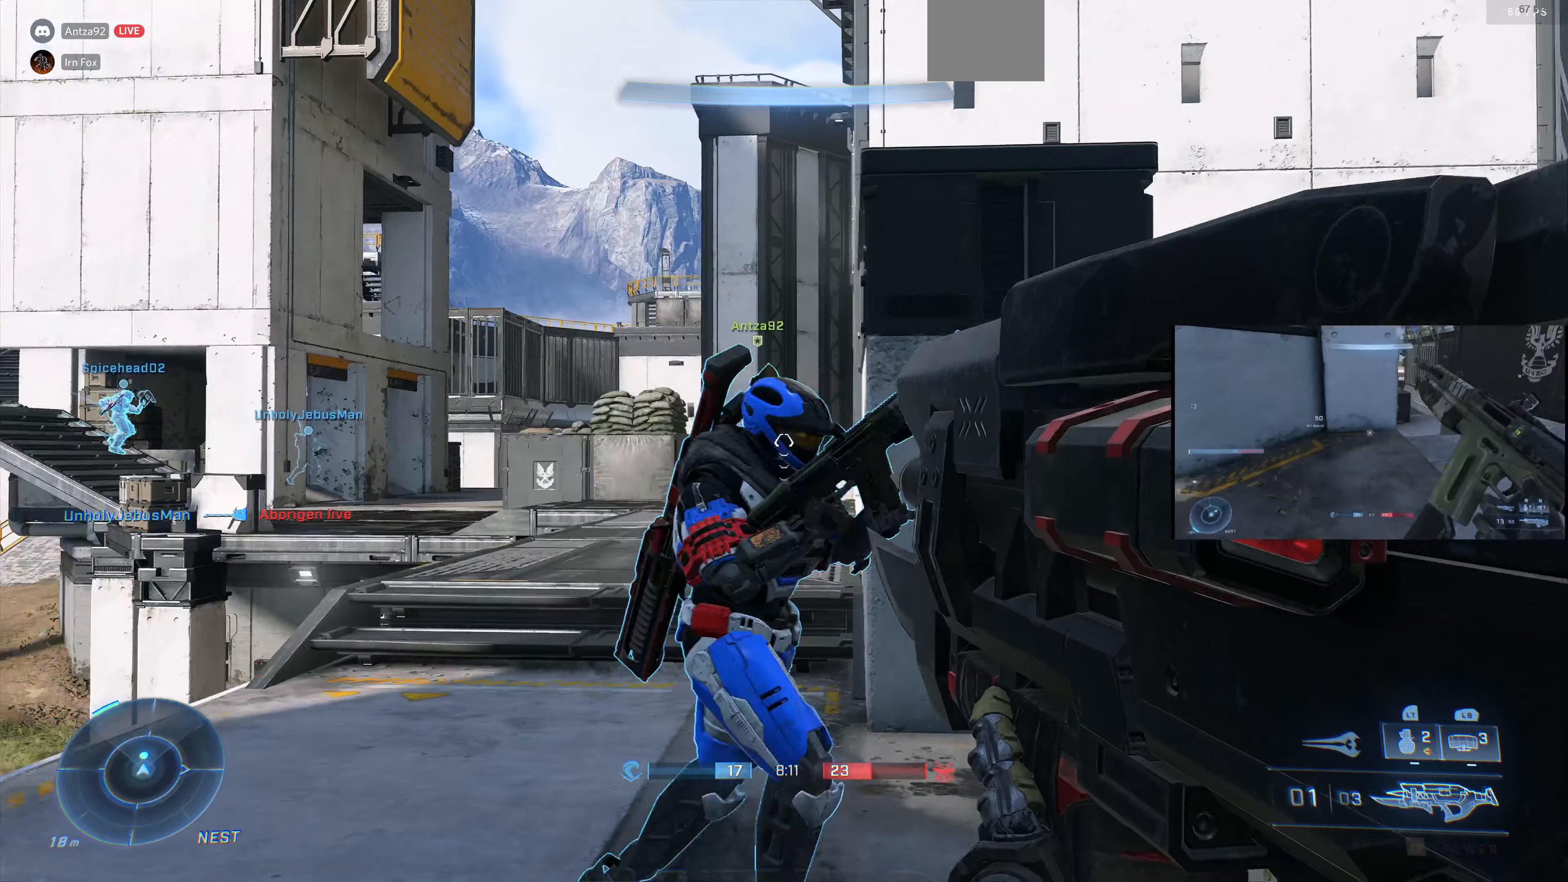
{"buttons": [], "left_stick": "left", "right_stick": "center", "events": [[67, "left_stick", "center"], [334, "left_stick", "left"]]}
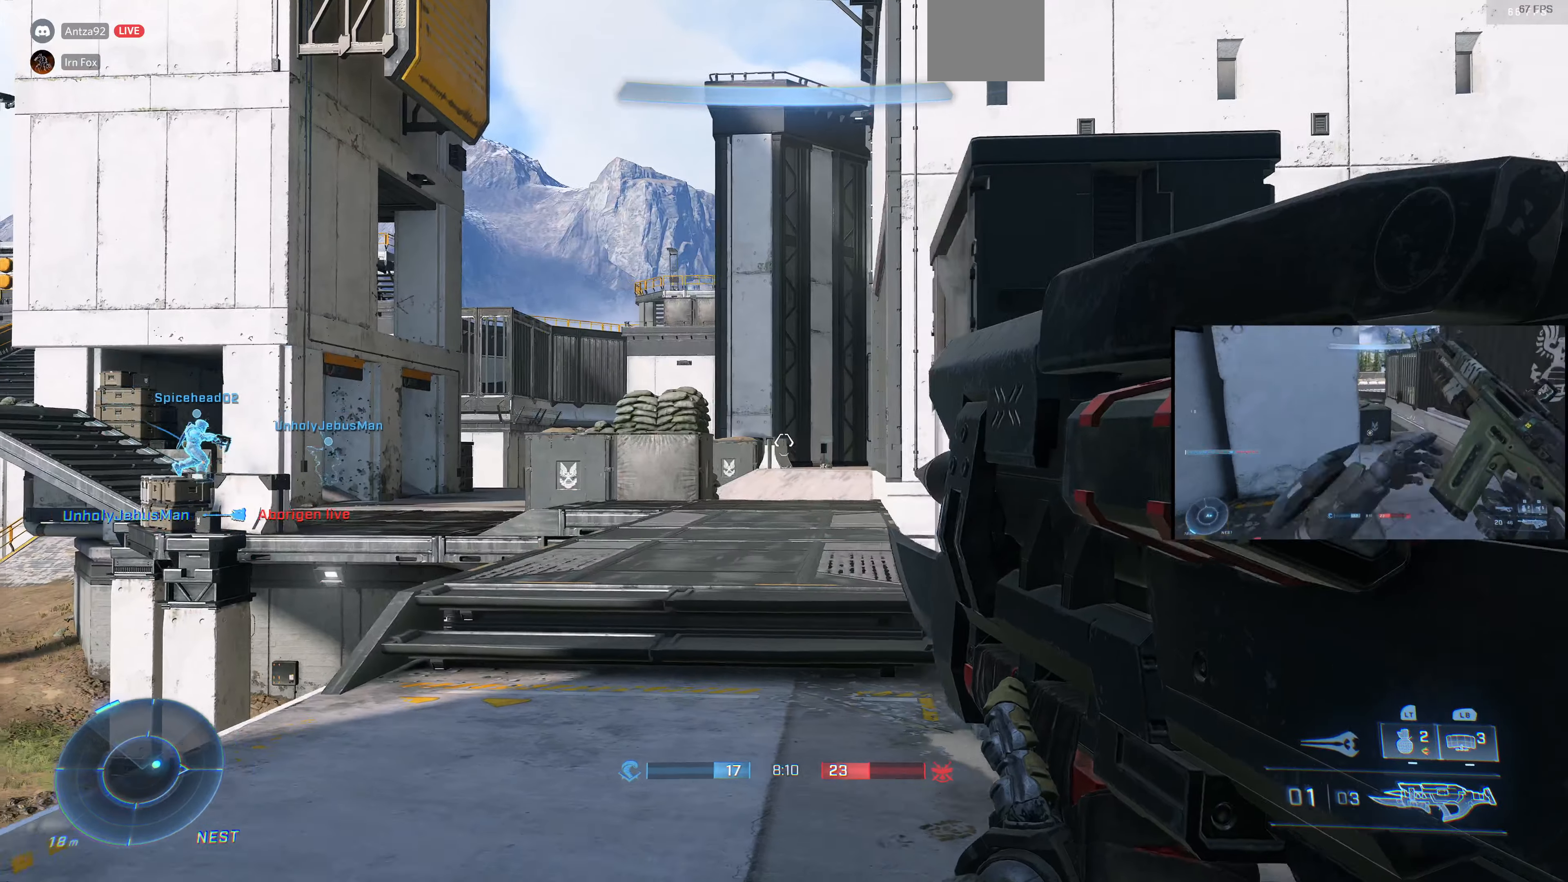
{"buttons": [], "left_stick": "center", "right_stick": "center", "events": [[34, "left_stick", "center"]]}
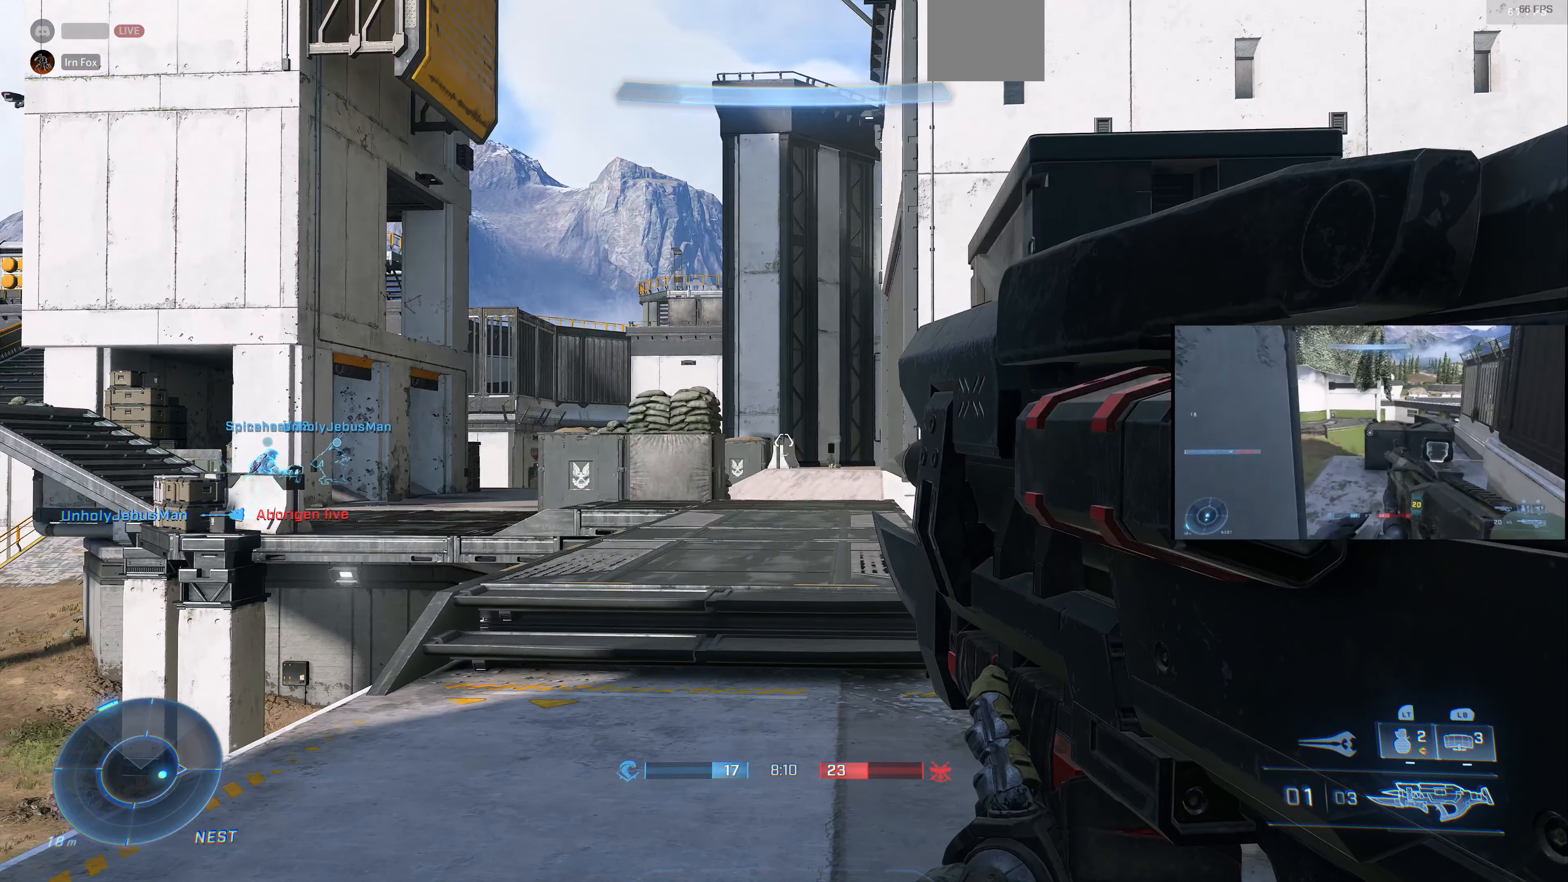
{"buttons": [], "left_stick": "center", "right_stick": "center", "events": [[234, "left_stick", "down-right"], [467, "left_stick", "center"]]}
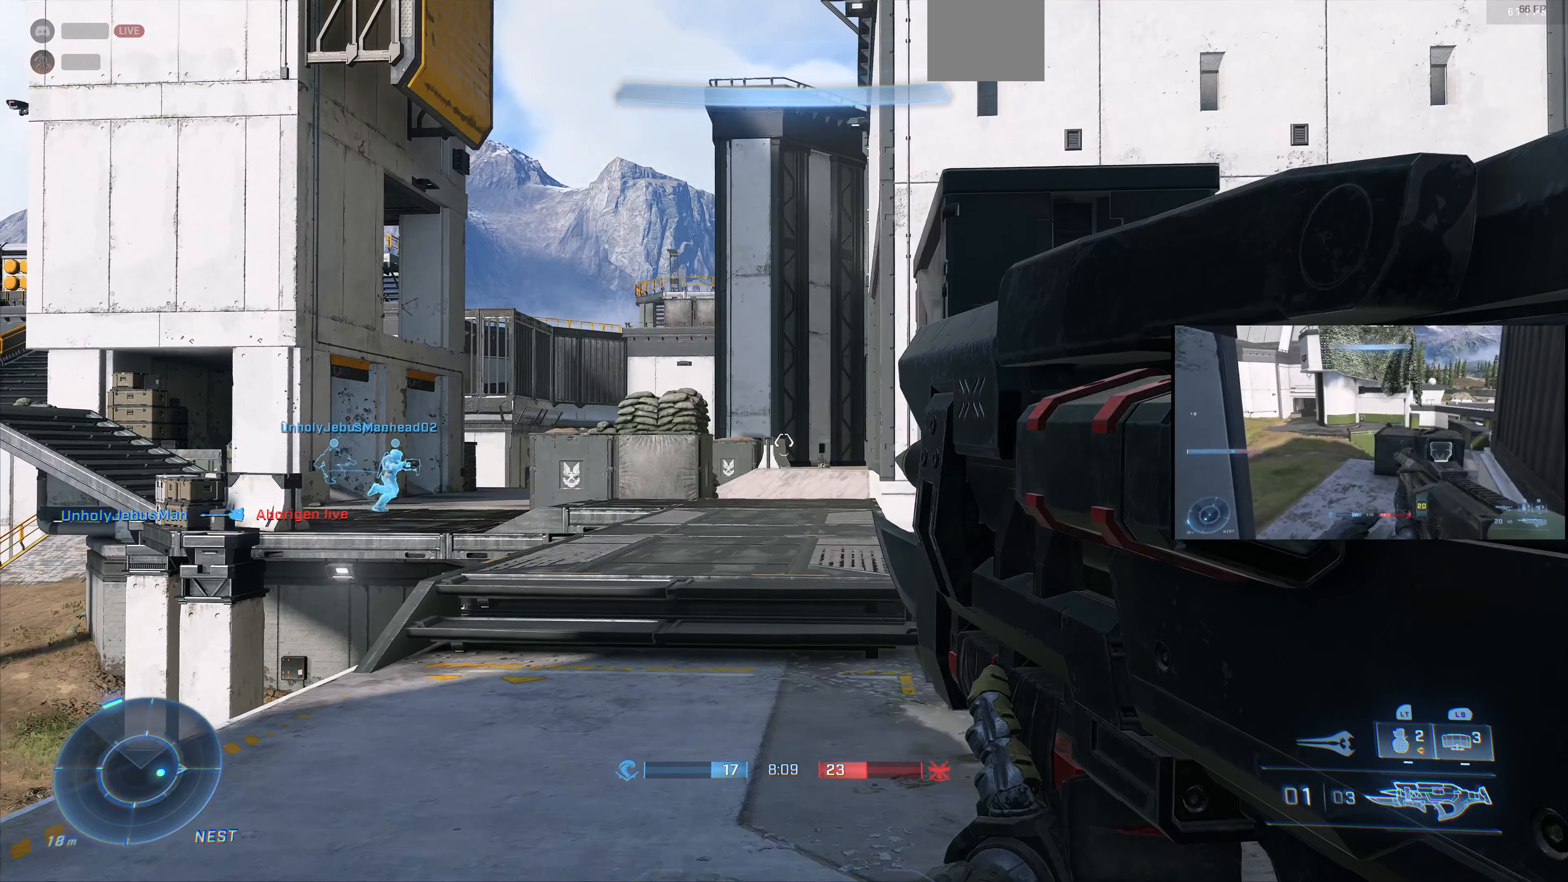
{"buttons": [], "left_stick": "center", "right_stick": "center", "events": [[300, "left_stick", "right"], [500, "left_stick", "center"]]}
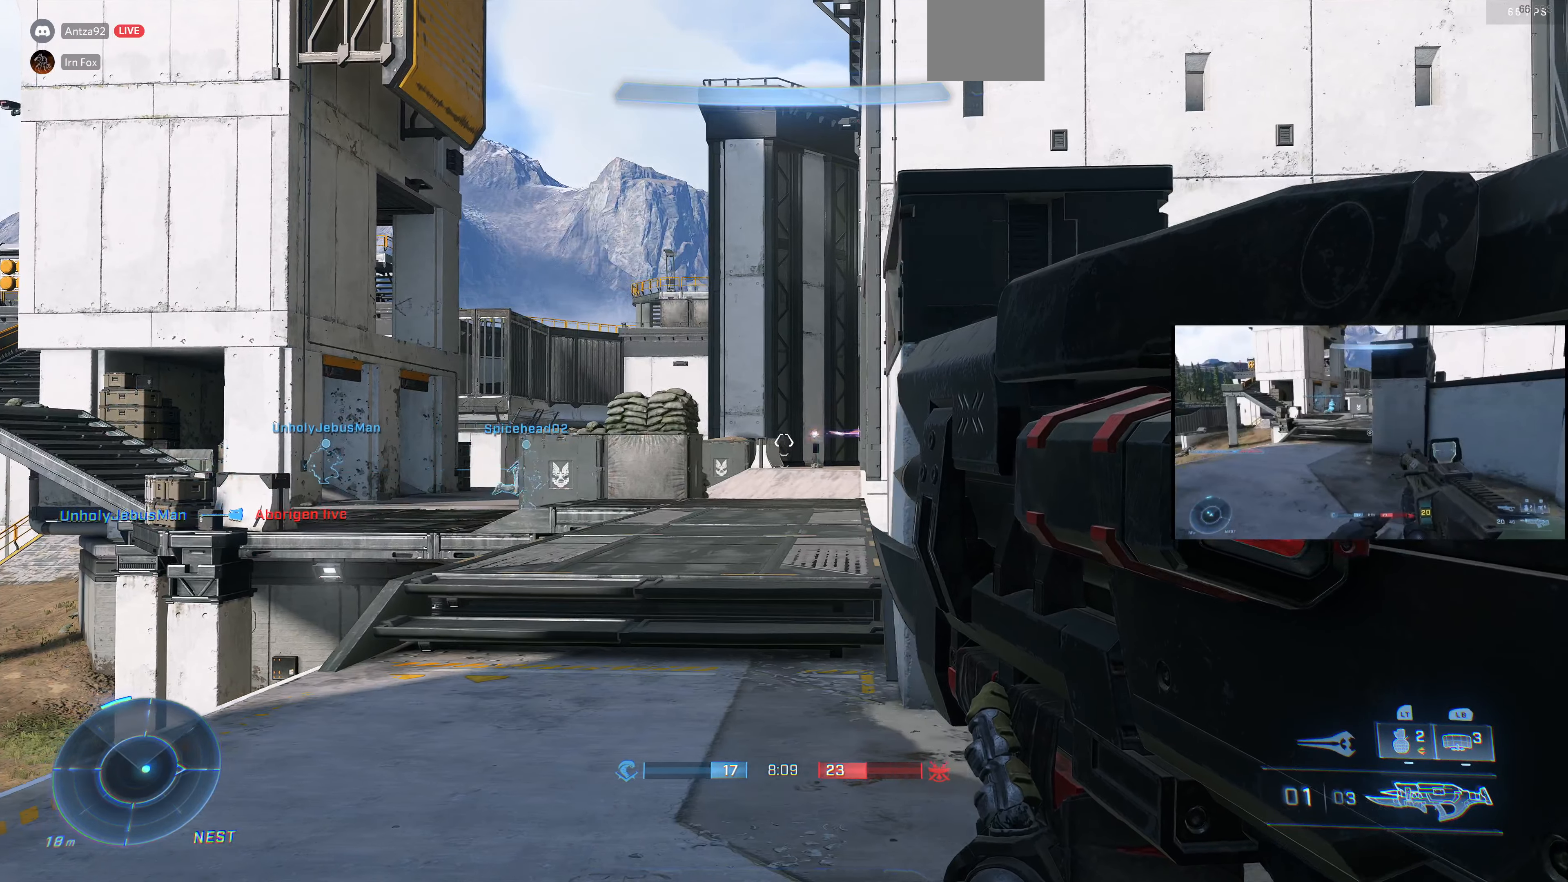
{"buttons": [], "left_stick": "center", "right_stick": "center", "events": []}
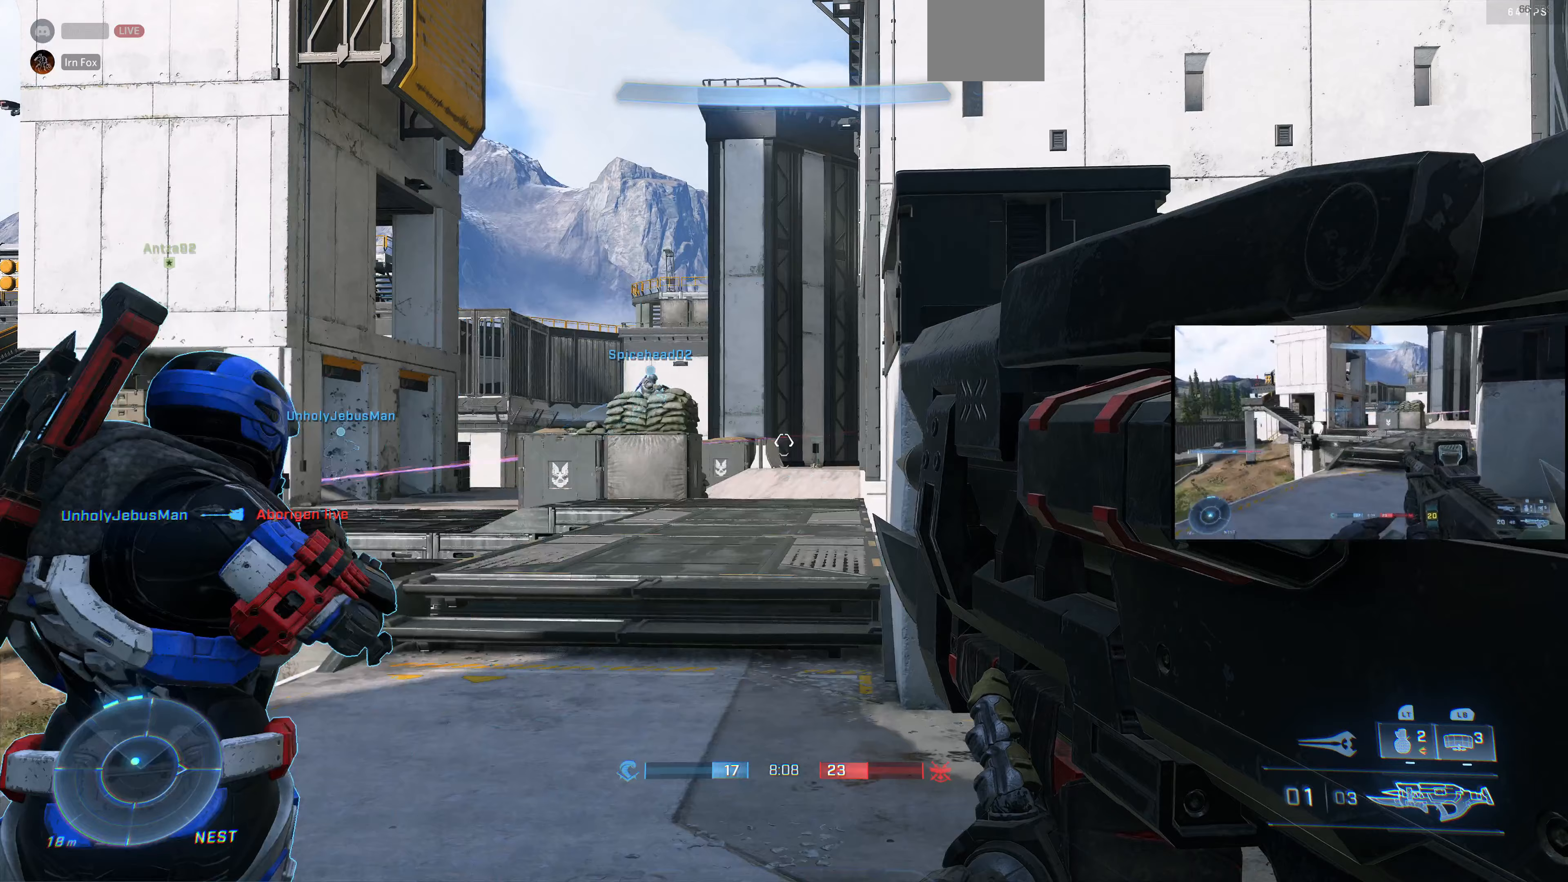
{"buttons": [], "left_stick": "center", "right_stick": "center", "events": []}
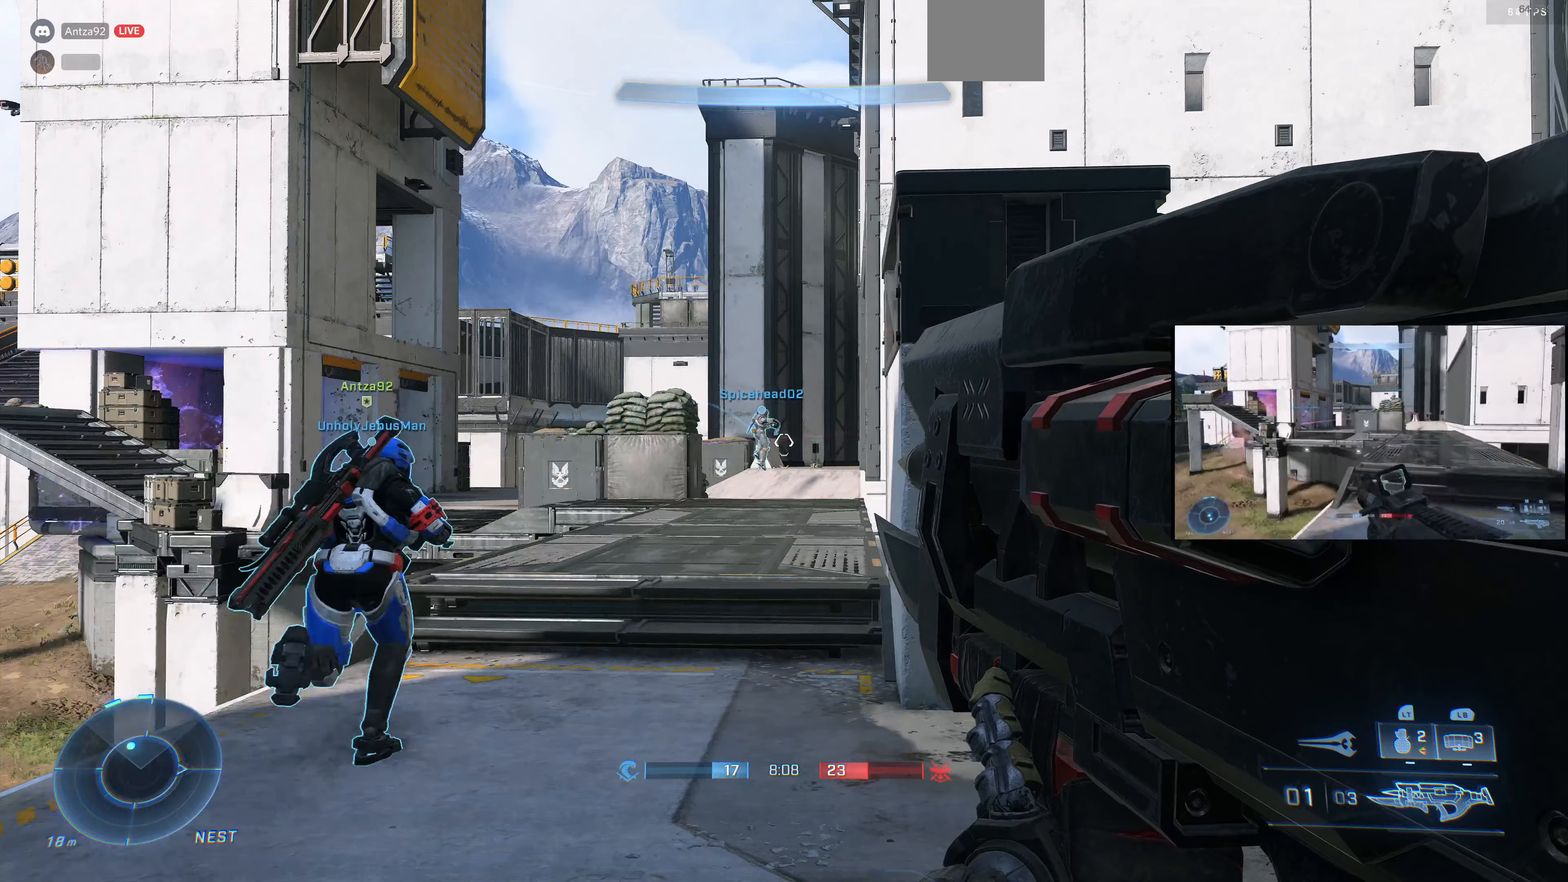
{"buttons": [], "left_stick": "down", "right_stick": "right", "events": [[67, "right_stick", "right"], [200, "right_stick", "center"], [433, "left_stick", "down"], [433, "right_stick", "right"]]}
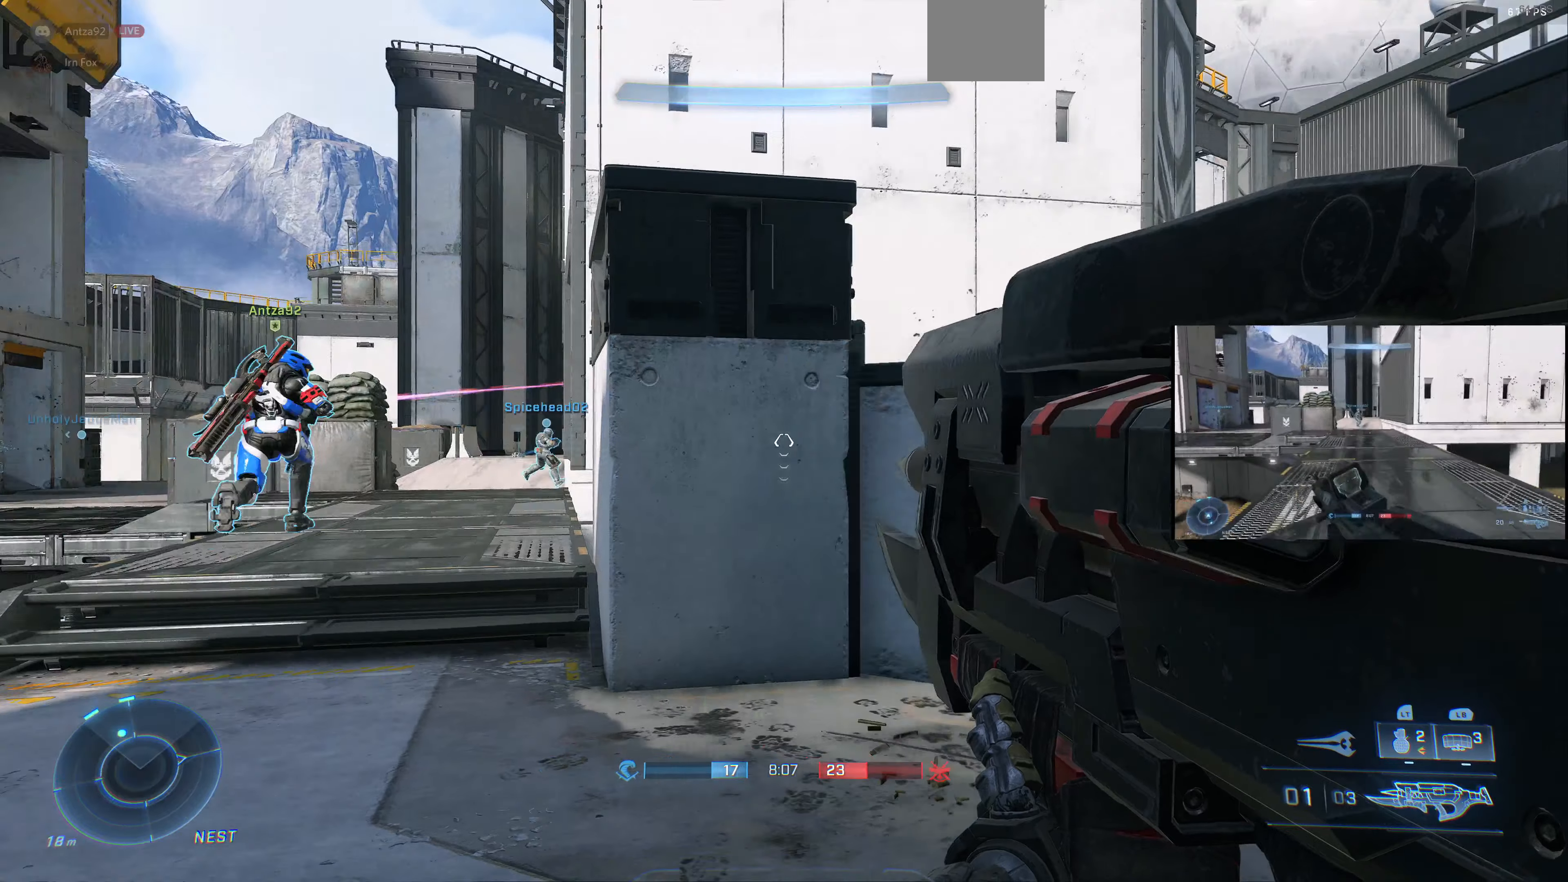
{"buttons": [], "left_stick": "up-right", "right_stick": "center", "events": [[33, "left_stick", "down-right"], [200, "left_stick", "right"], [200, "right_stick", "up-right"], [400, "left_stick", "up-right"], [400, "right_stick", "center"]]}
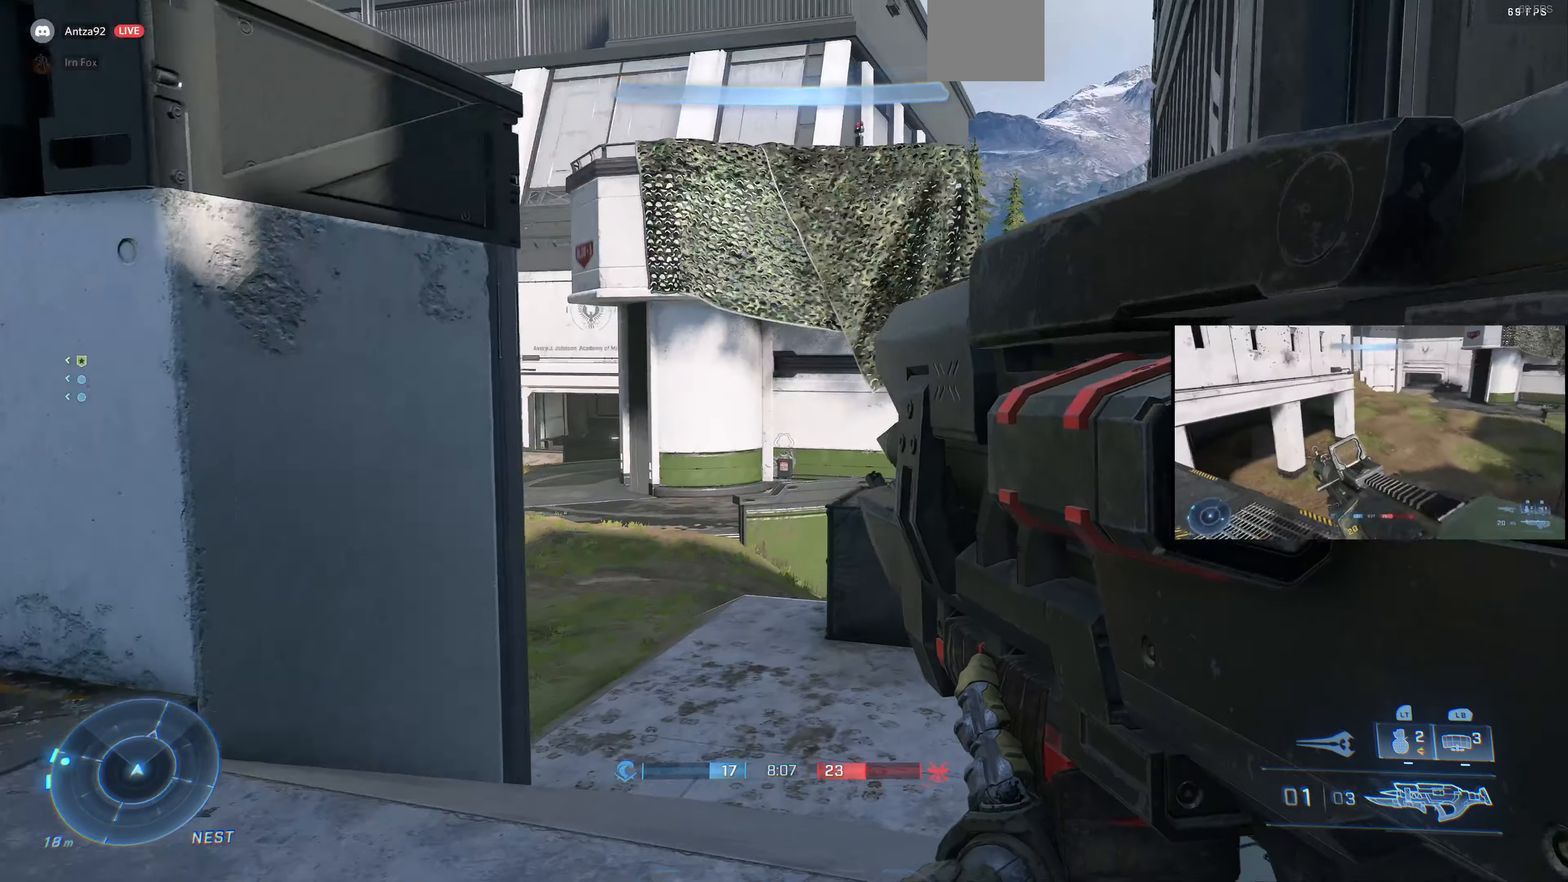
{"buttons": [], "left_stick": "up-right", "right_stick": "center", "events": [[133, "left_stick", "center"], [300, "left_stick", "up-right"], [300, "right_stick", "left"], [500, "right_stick", "center"]]}
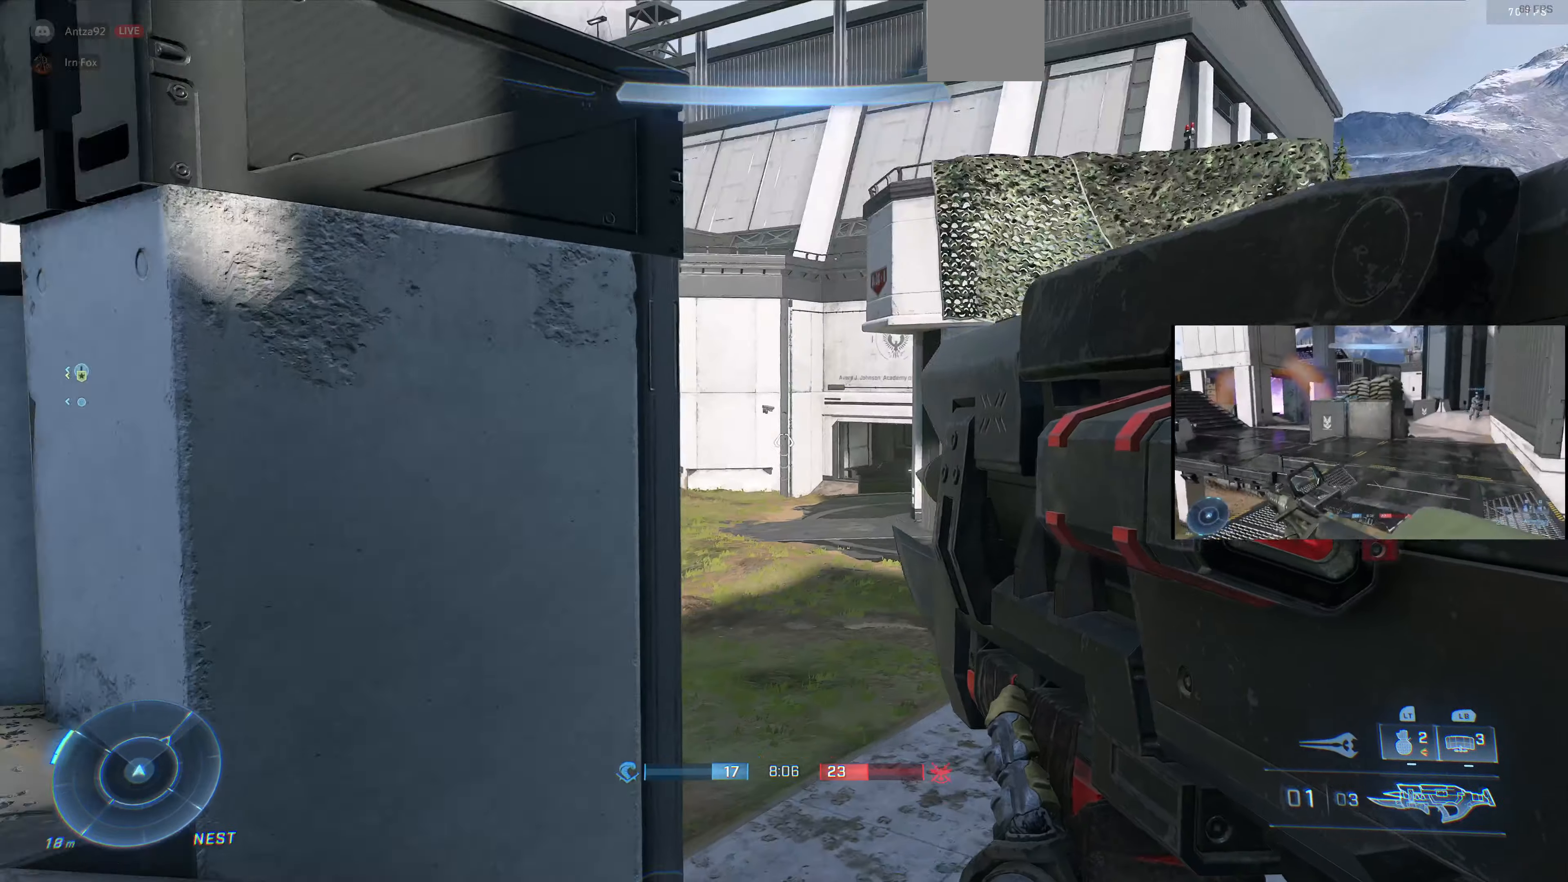
{"buttons": [], "left_stick": "center", "right_stick": "center", "events": [[300, "left_stick", "center"], [333, "right_stick", "left"], [433, "right_stick", "center"]]}
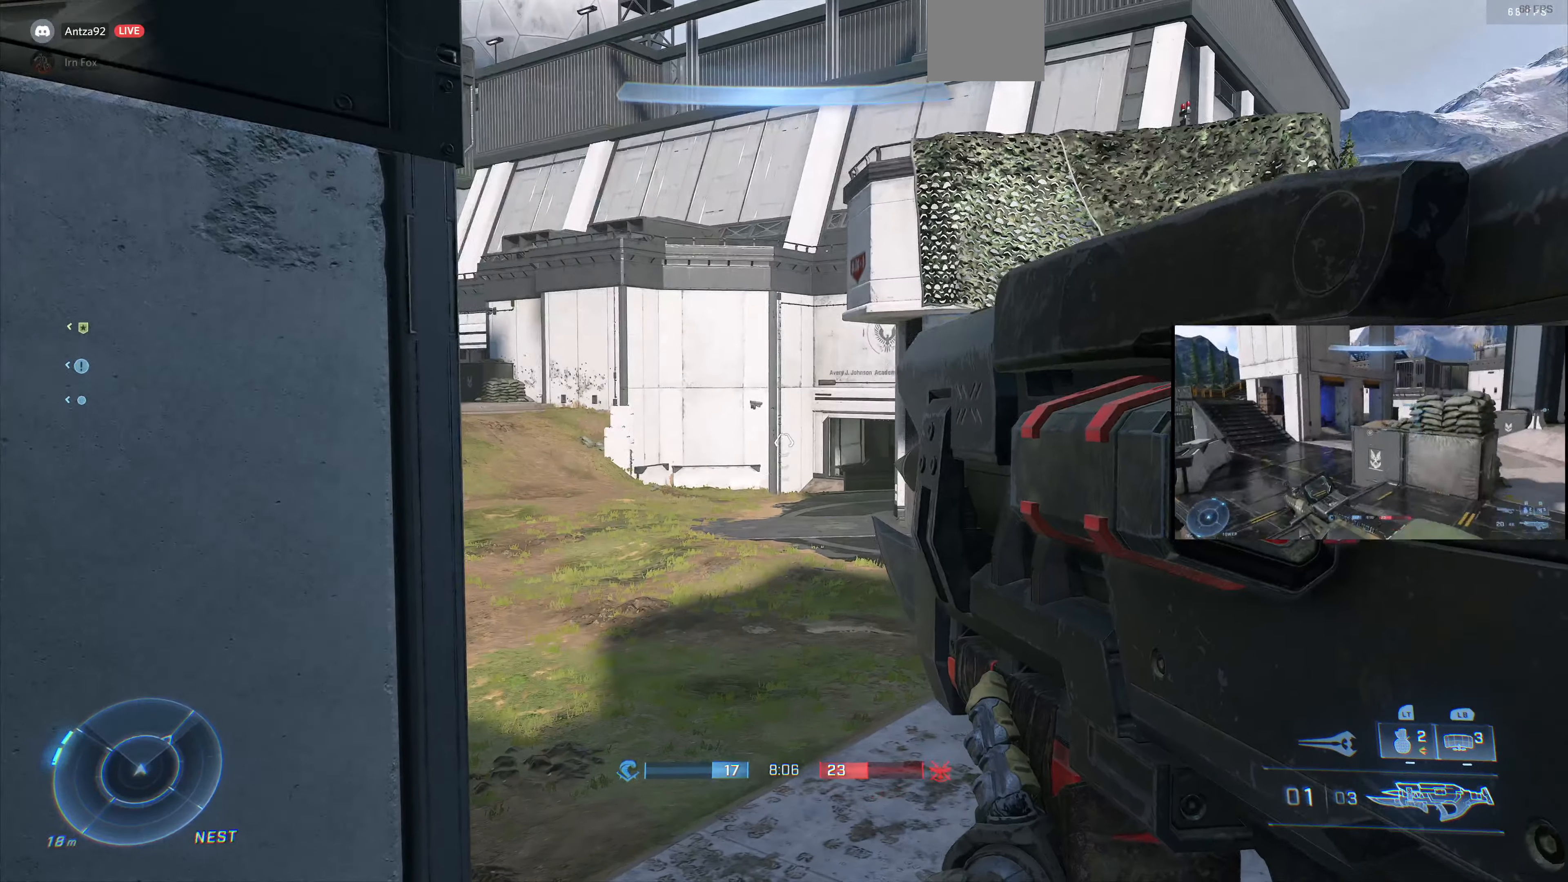
{"buttons": [], "left_stick": "center", "right_stick": "center", "events": [[67, "left_stick", "right"], [167, "right_stick", "left"], [333, "left_stick", "center"], [333, "right_stick", "center"]]}
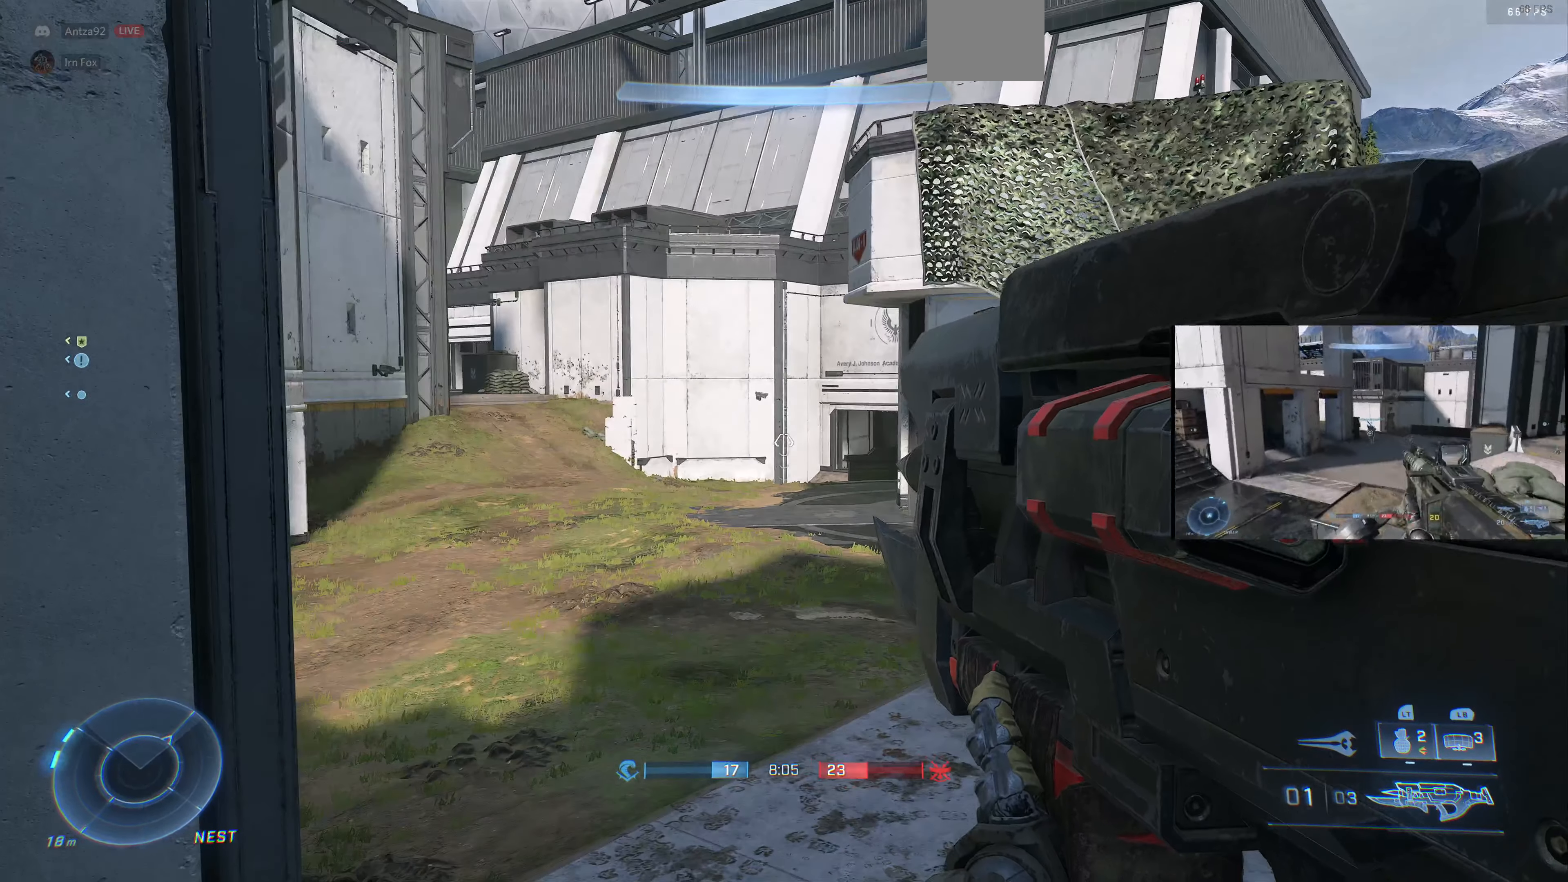
{"buttons": [], "left_stick": "center", "right_stick": "center", "events": []}
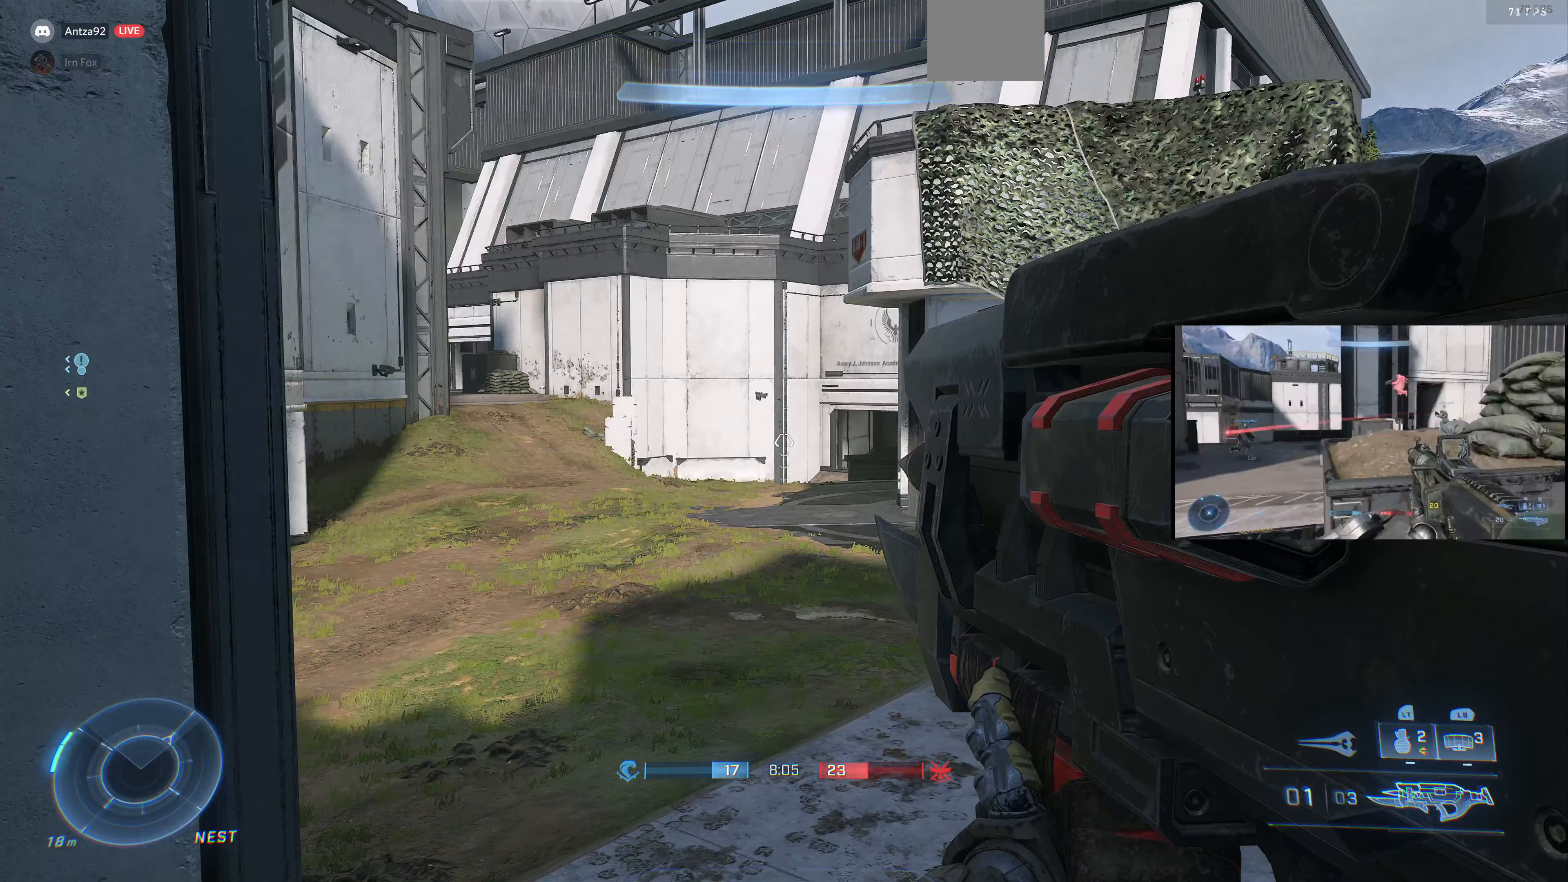
{"buttons": [], "left_stick": "center", "right_stick": "center", "events": []}
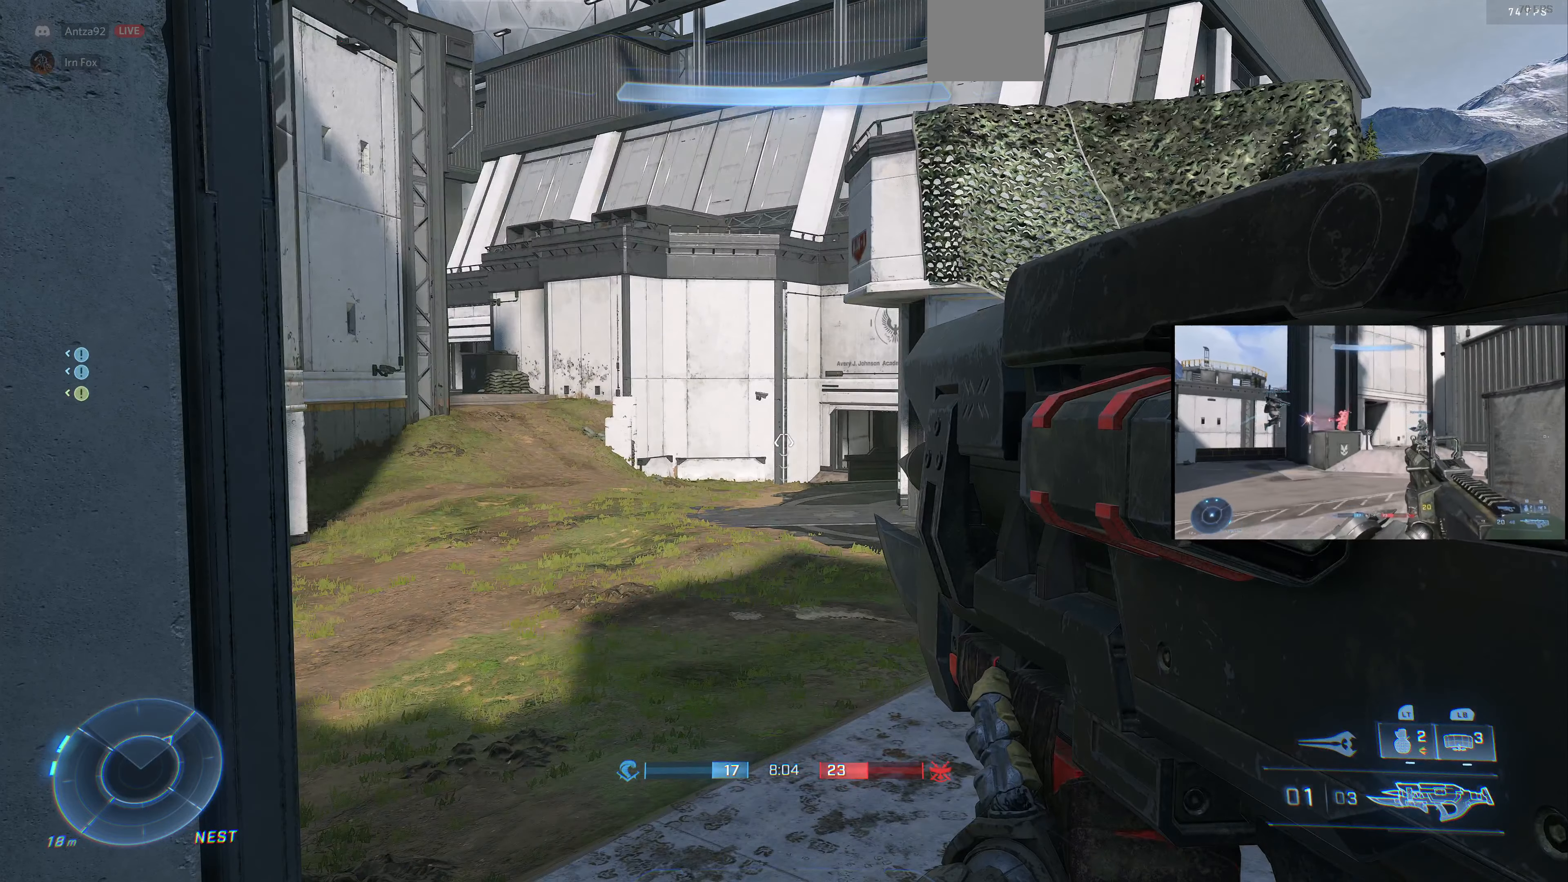
{"buttons": [], "left_stick": "left", "right_stick": "left", "events": [[233, "left_stick", "down-left"], [233, "right_stick", "left"], [400, "left_stick", "left"]]}
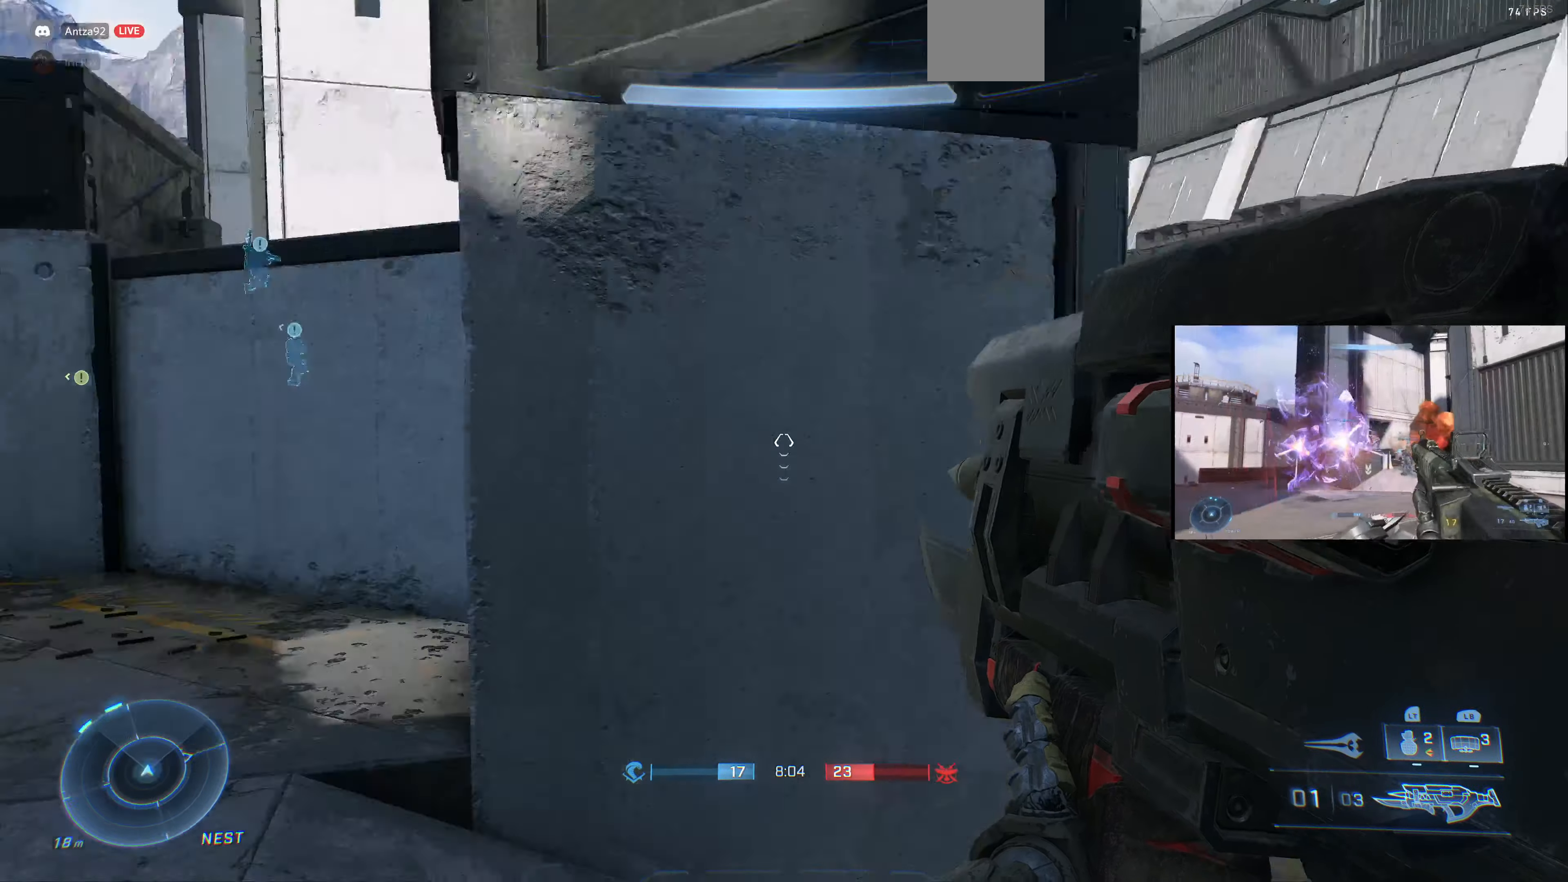
{"buttons": [], "left_stick": "left", "right_stick": "left", "events": [[233, "right_stick", "center"], [433, "right_stick", "left"]]}